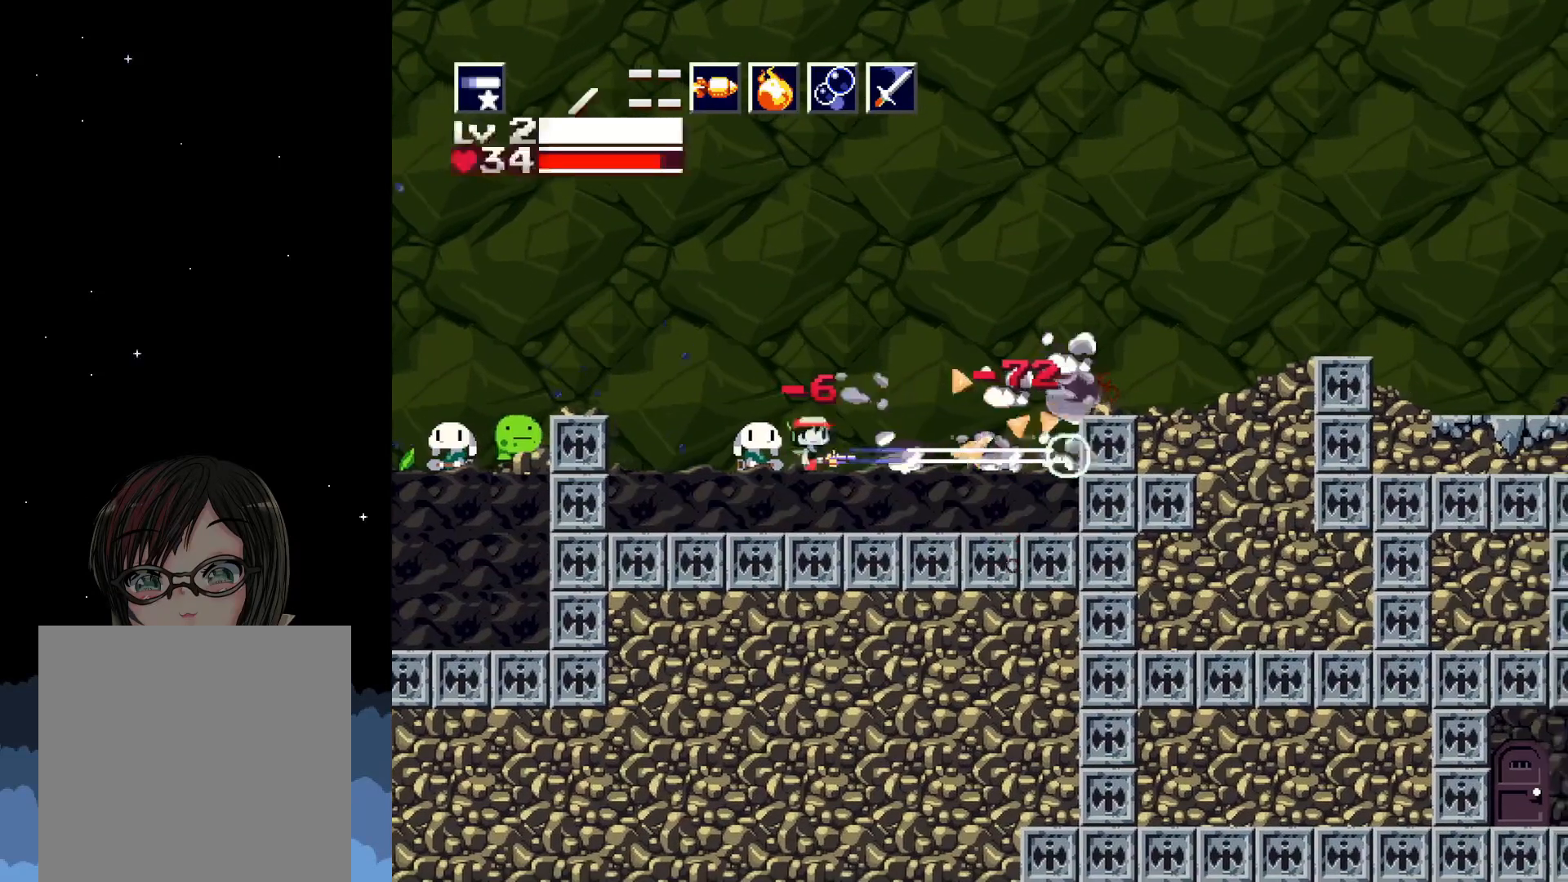
Gameplay with a controller (Xbox layout); each line is a JSON object with the inputs held at the frame after it. "events" lists button and stick changes between this image and that frame as [ms after this image, input, new state], when the widget could be followed in between. Not read: left_stick right_stick.
{"buttons": ["X", "DPAD_RIGHT"], "events": []}
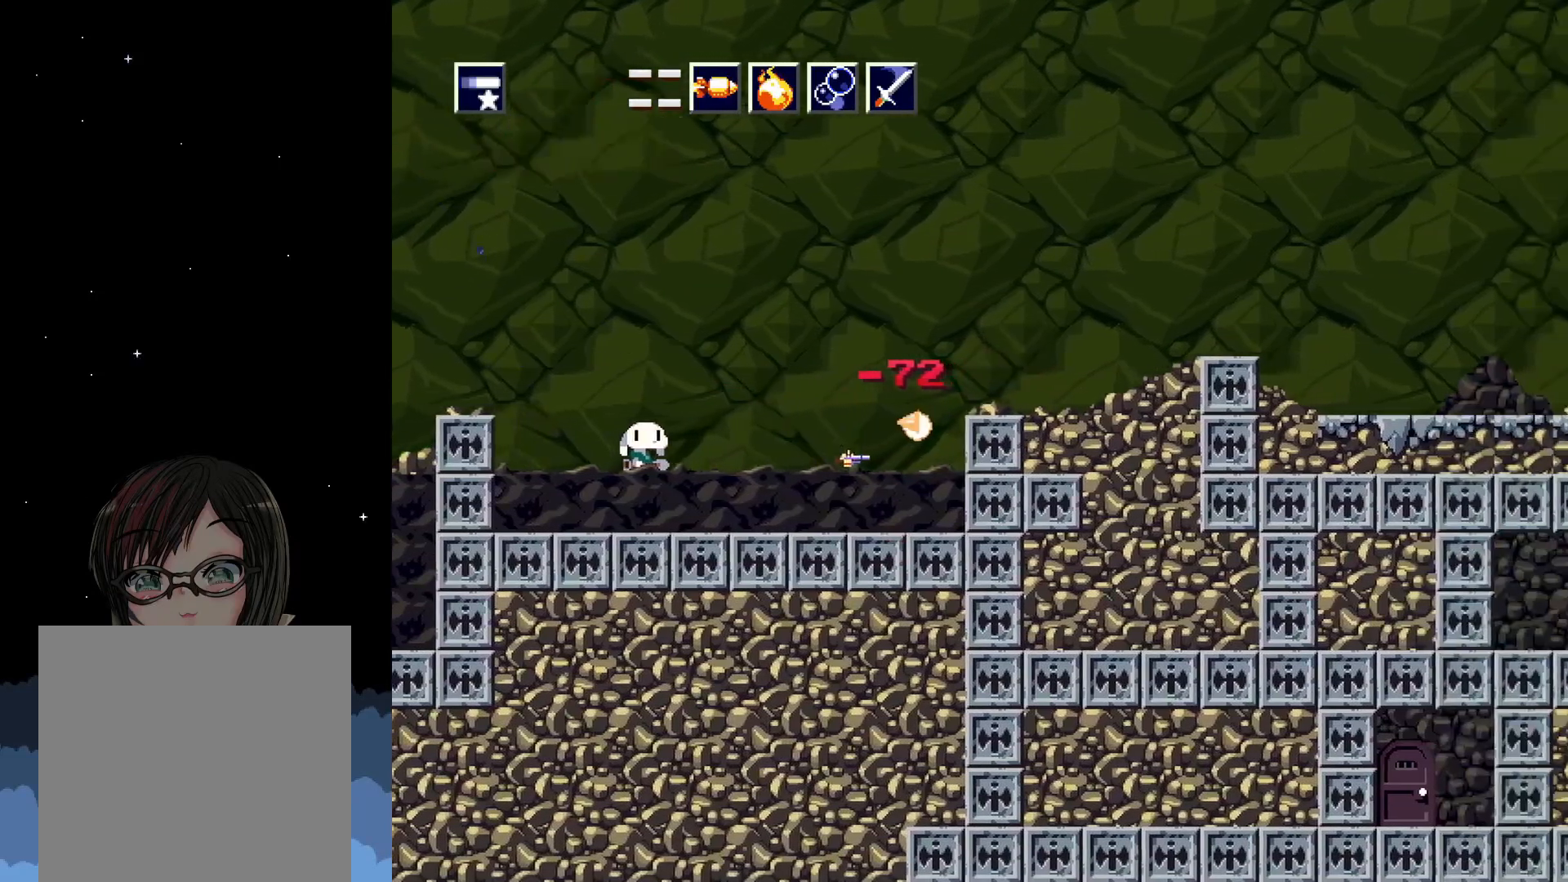
{"buttons": ["A", "X", "DPAD_RIGHT"], "events": [[183, "A", "down"]]}
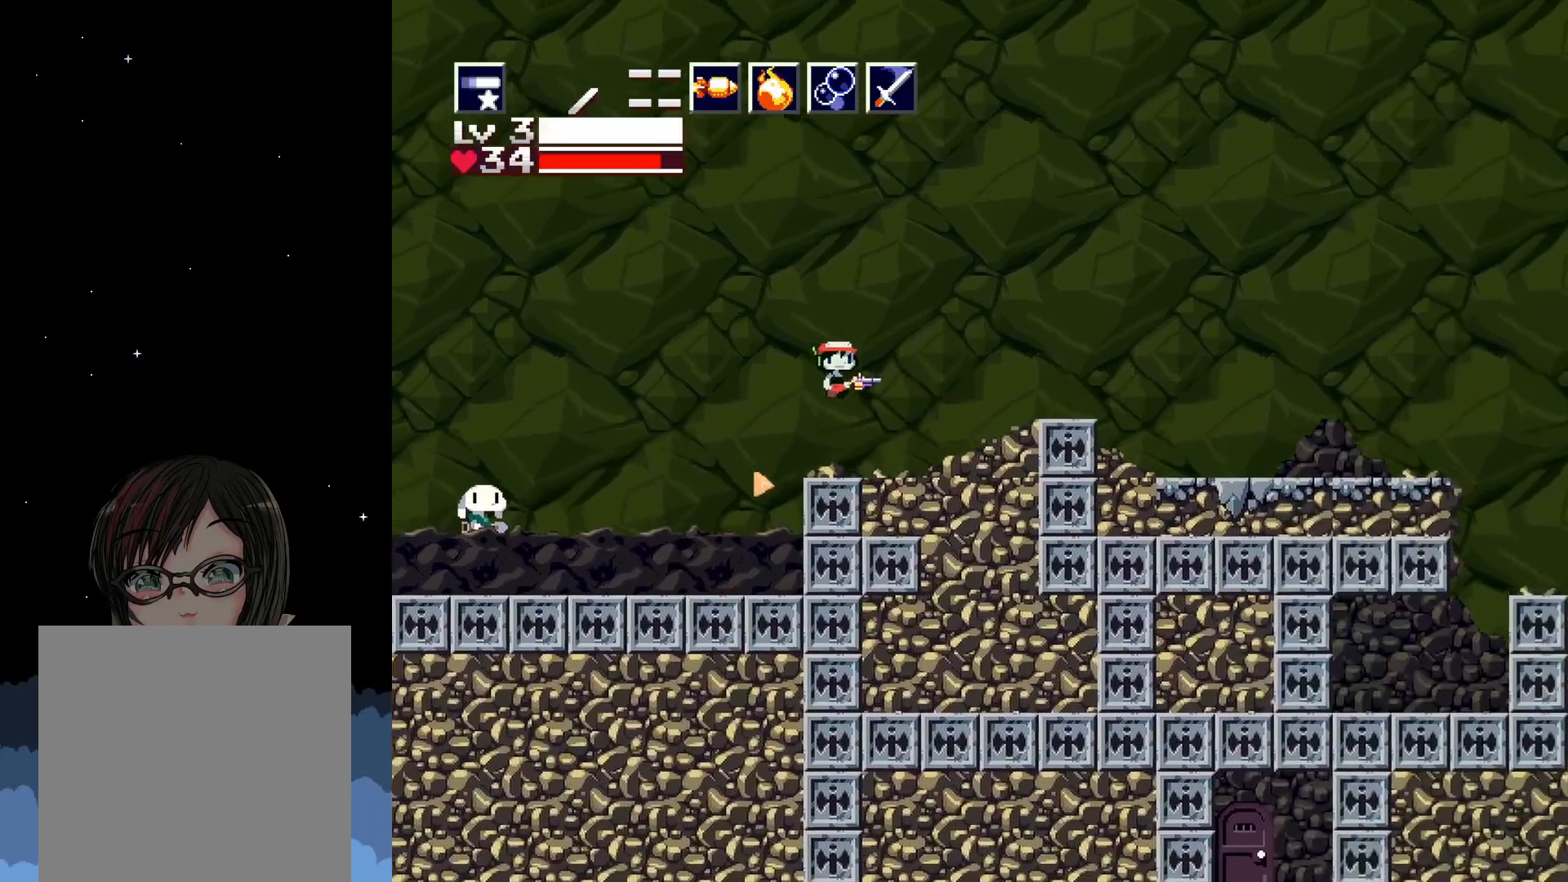
{"buttons": ["A", "X", "DPAD_RIGHT"], "events": [[83, "A", "up"], [267, "A", "down"]]}
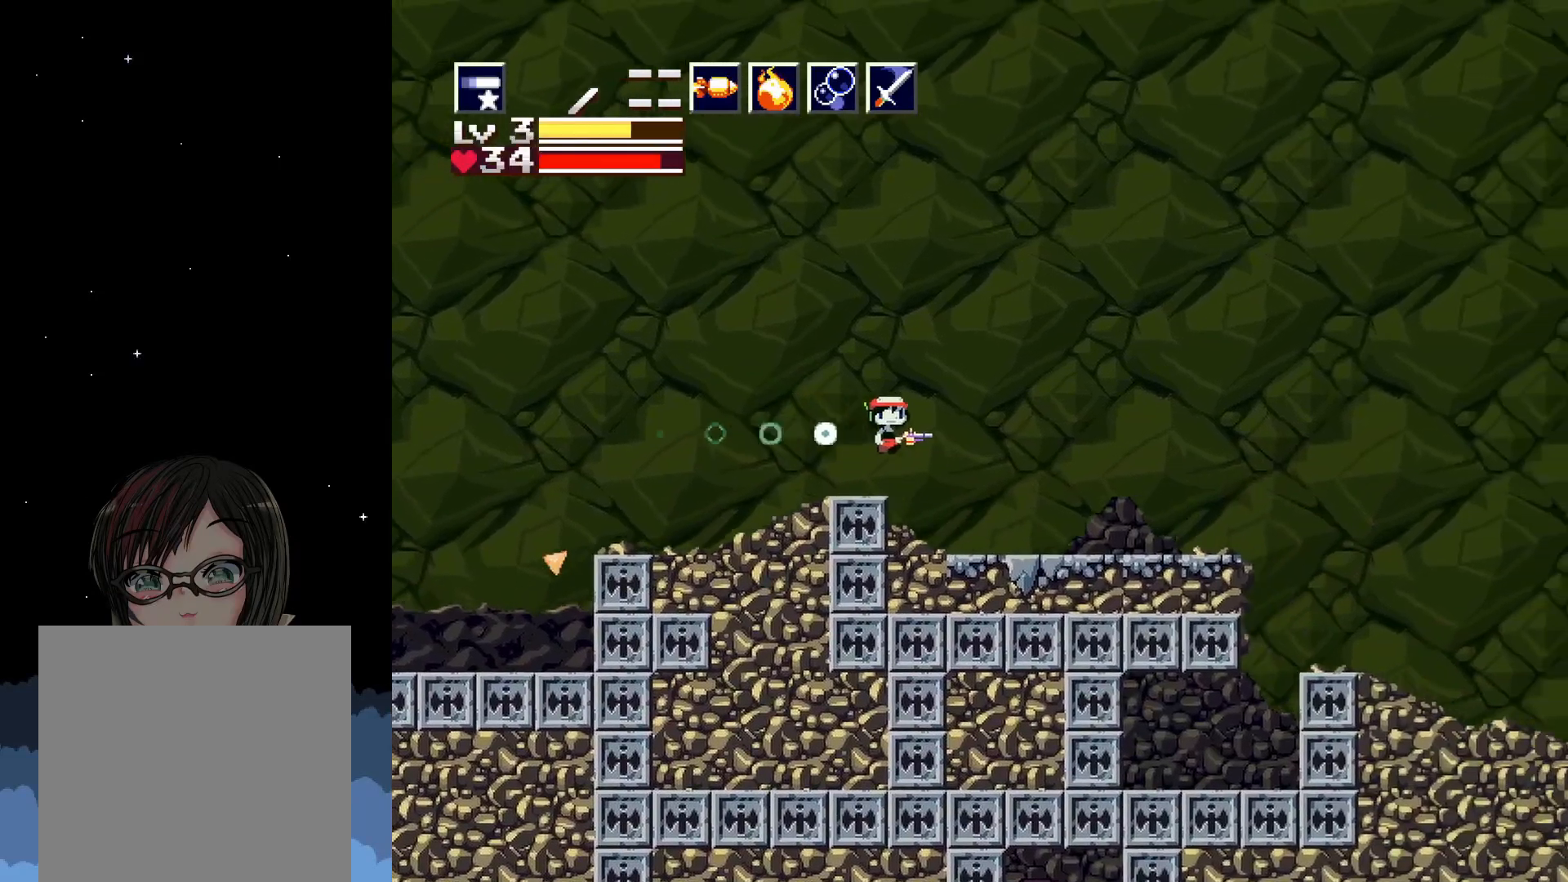
{"buttons": ["A", "X", "DPAD_RIGHT"], "events": []}
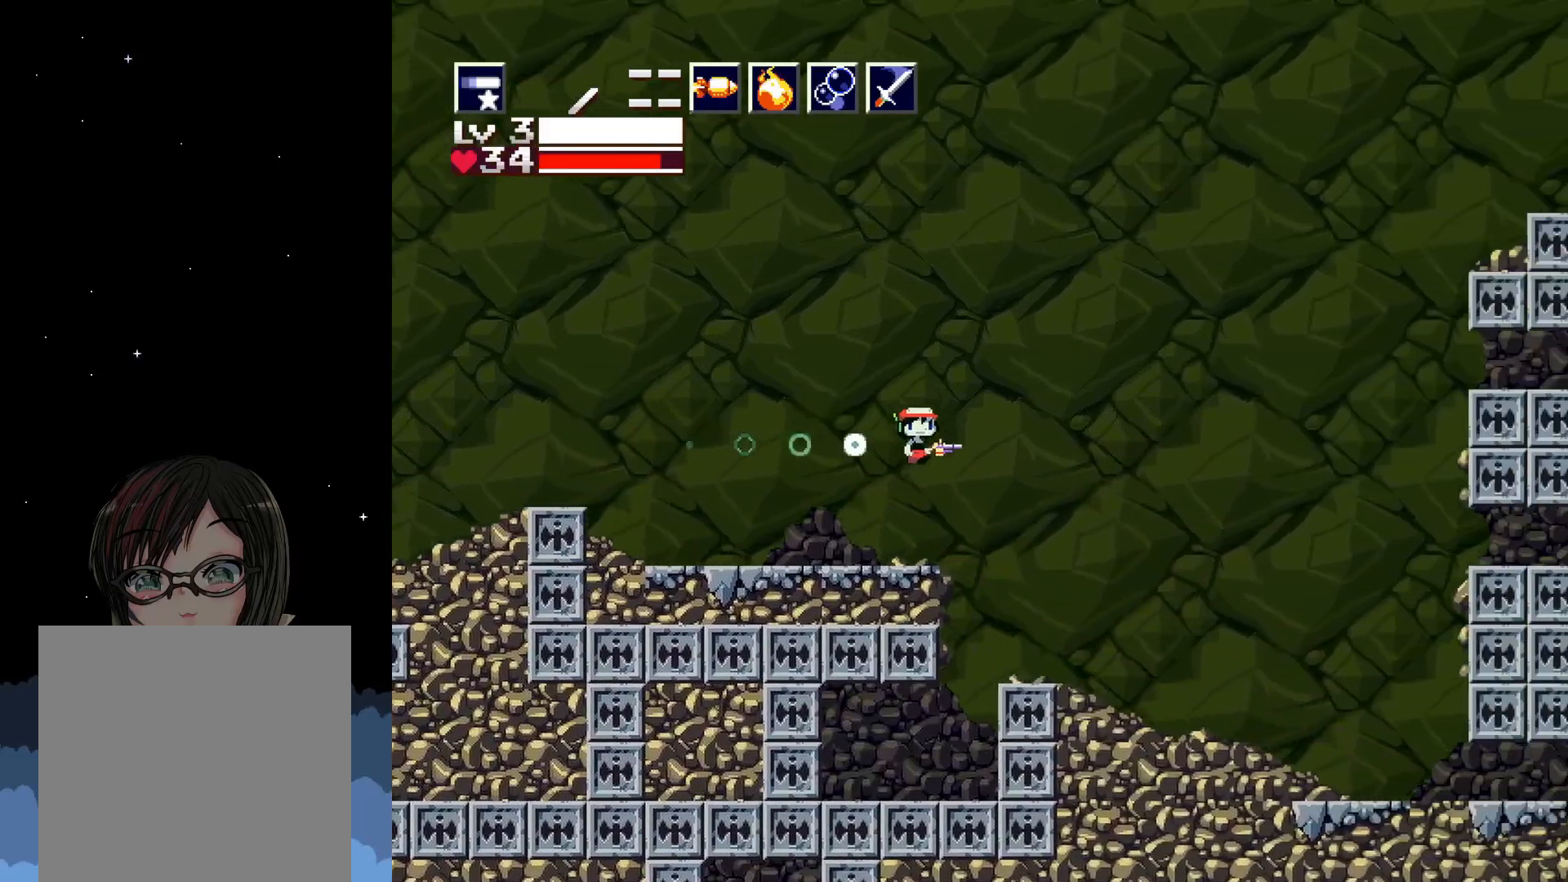
{"buttons": ["X", "DPAD_RIGHT"], "events": [[133, "A", "up"]]}
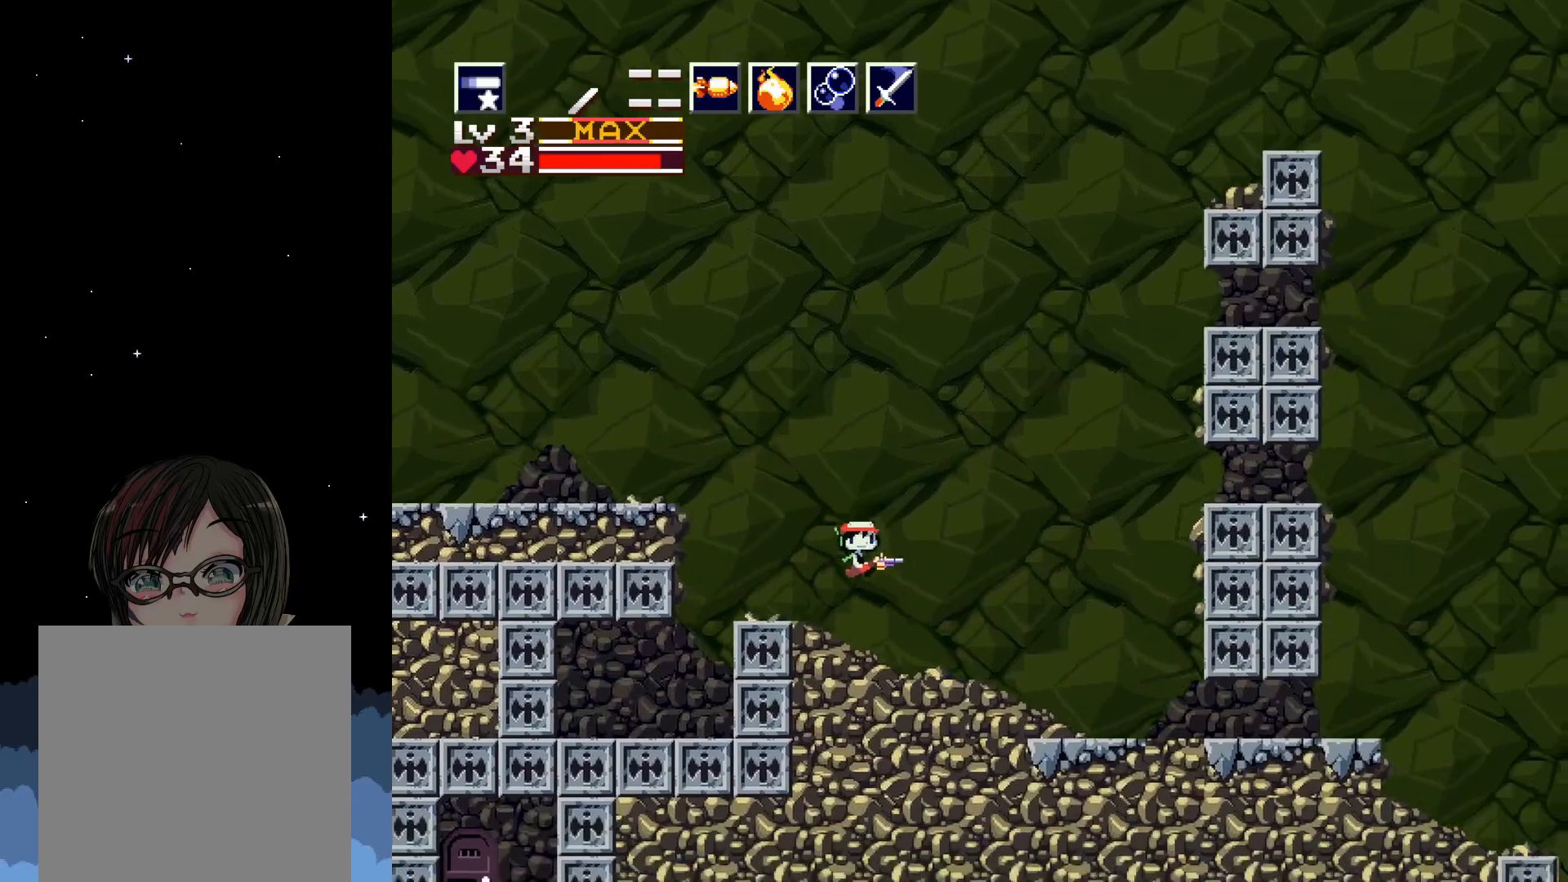
{"buttons": ["X", "DPAD_RIGHT"], "events": []}
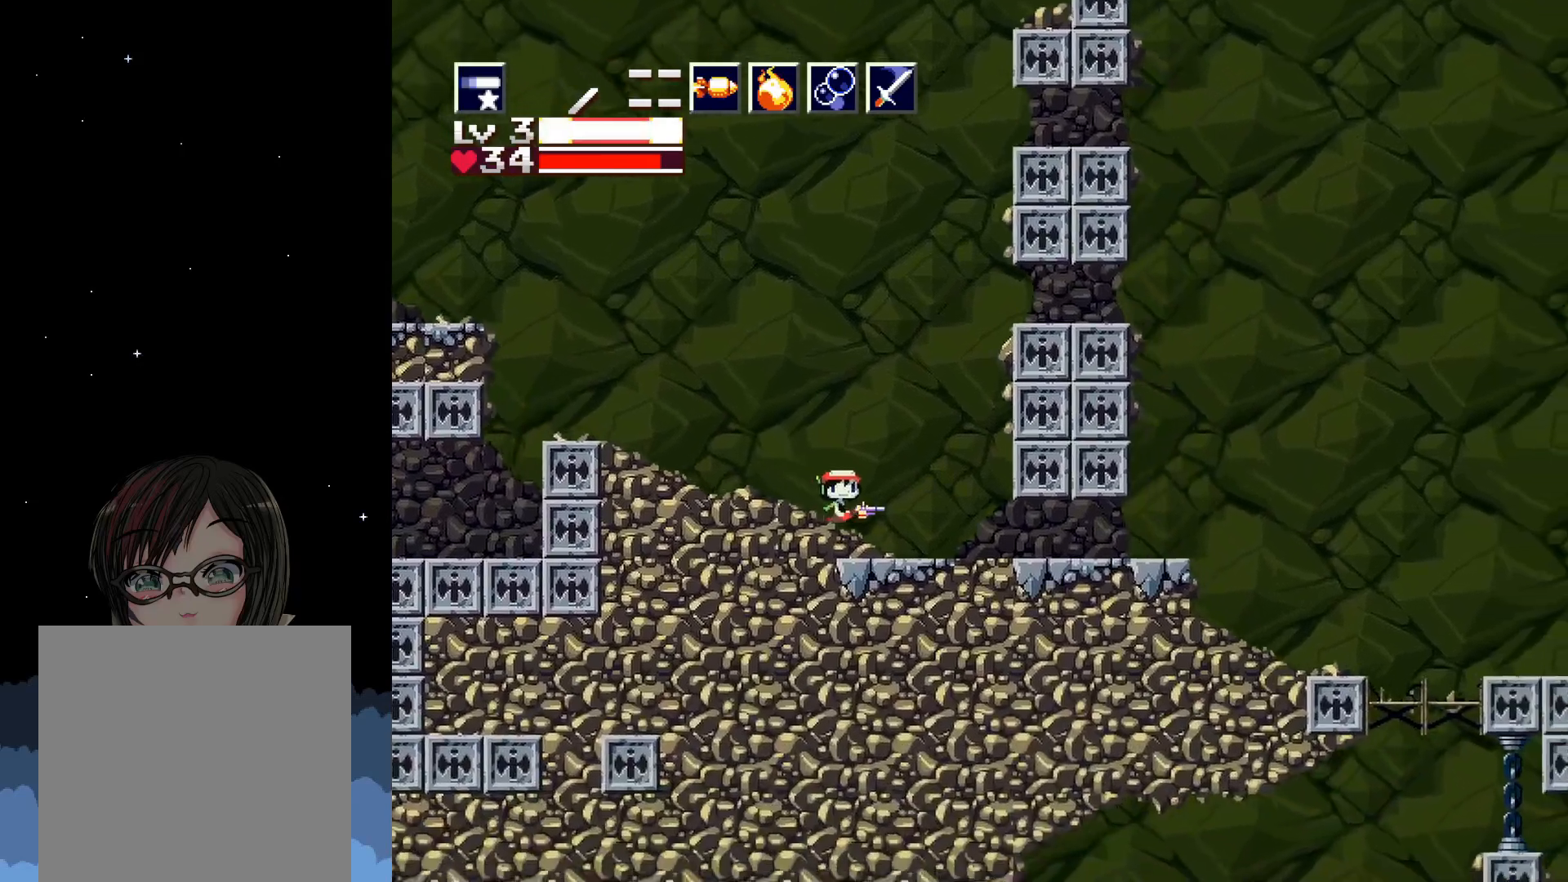
{"buttons": ["X", "DPAD_RIGHT"], "events": []}
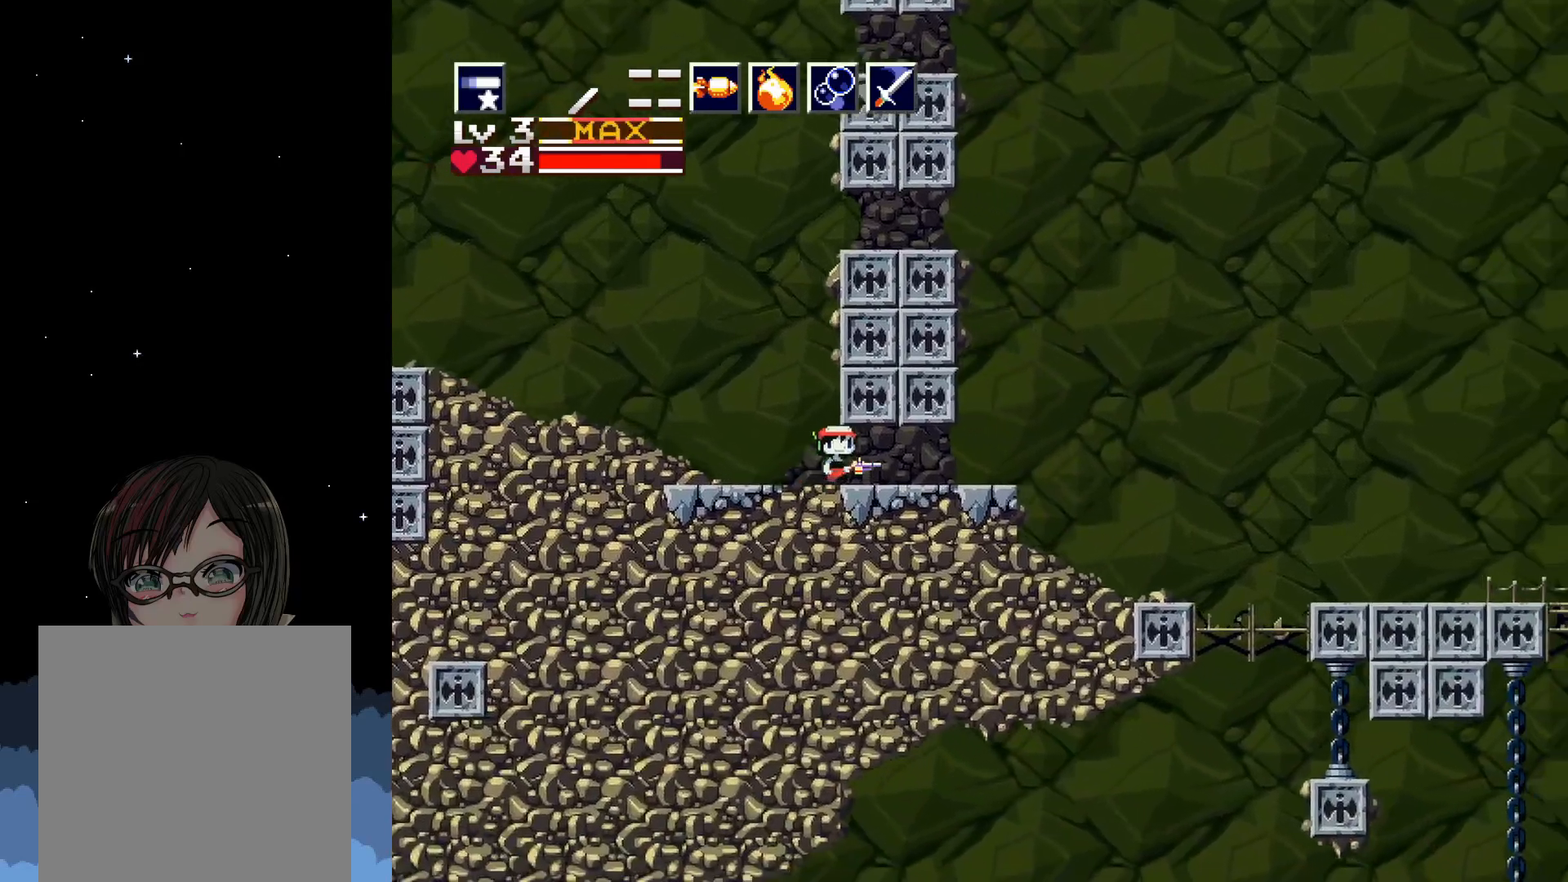
{"buttons": ["X", "DPAD_RIGHT"], "events": []}
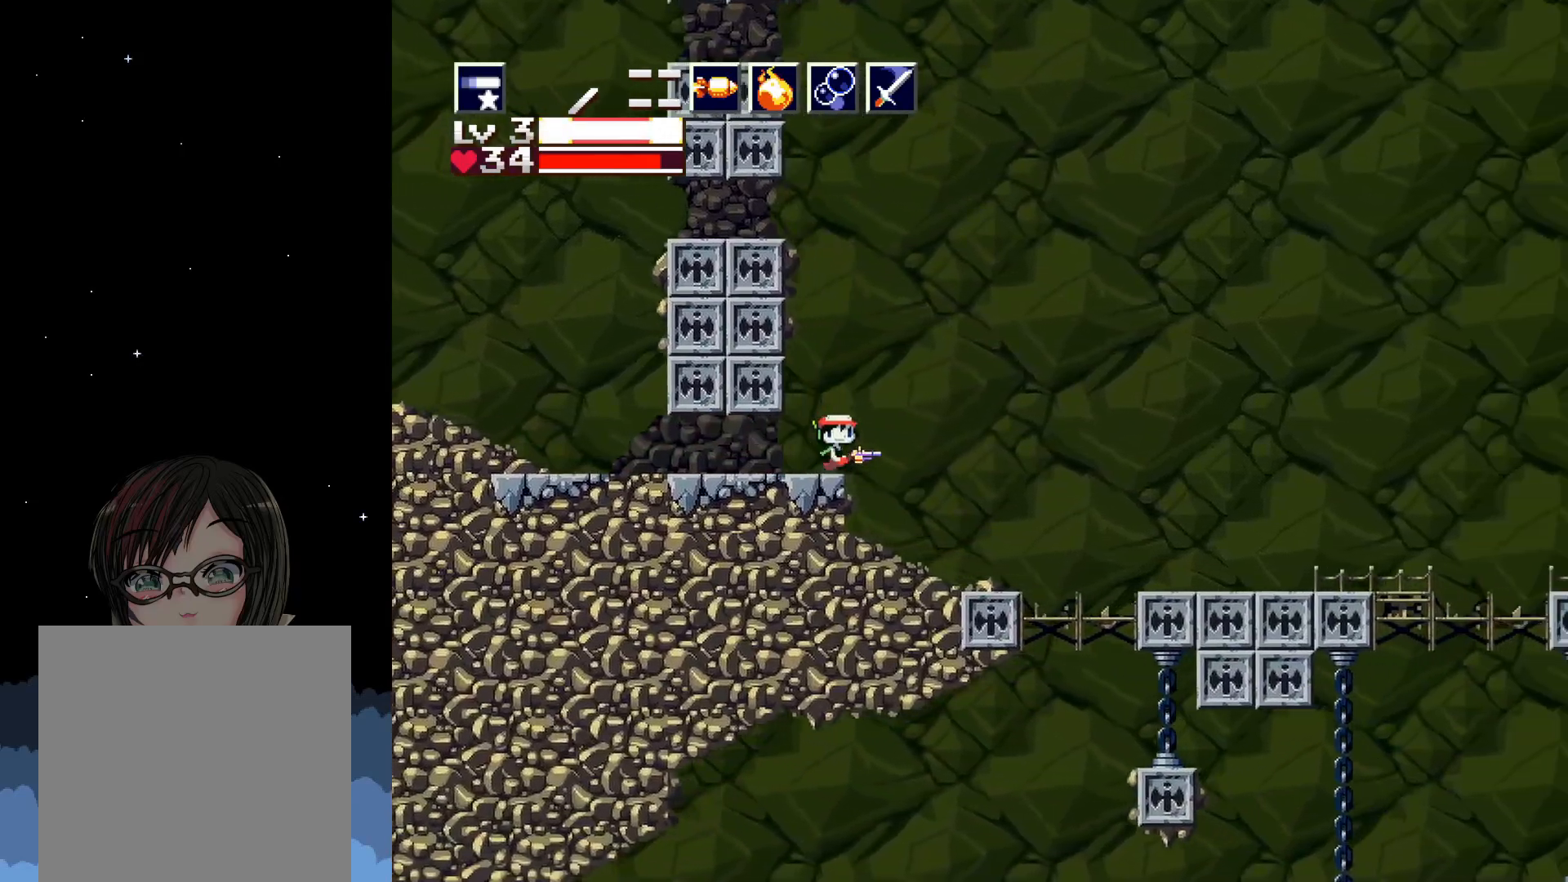
{"buttons": ["X", "DPAD_RIGHT"], "events": []}
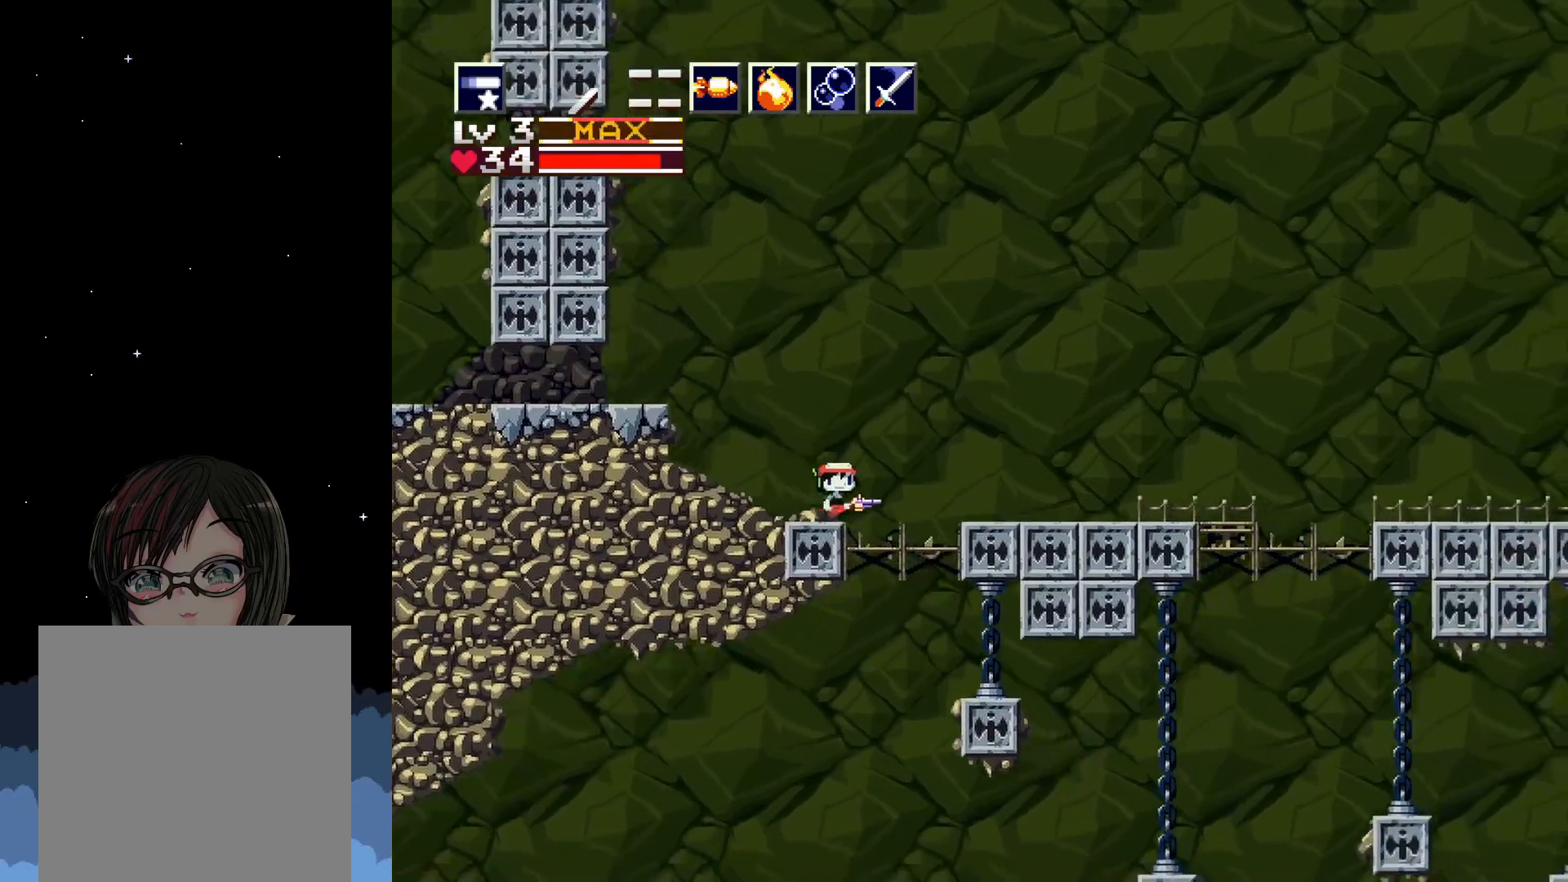
{"buttons": ["X"], "events": [[133, "DPAD_RIGHT", "up"], [167, "DPAD_LEFT", "down"], [317, "DPAD_LEFT", "up"]]}
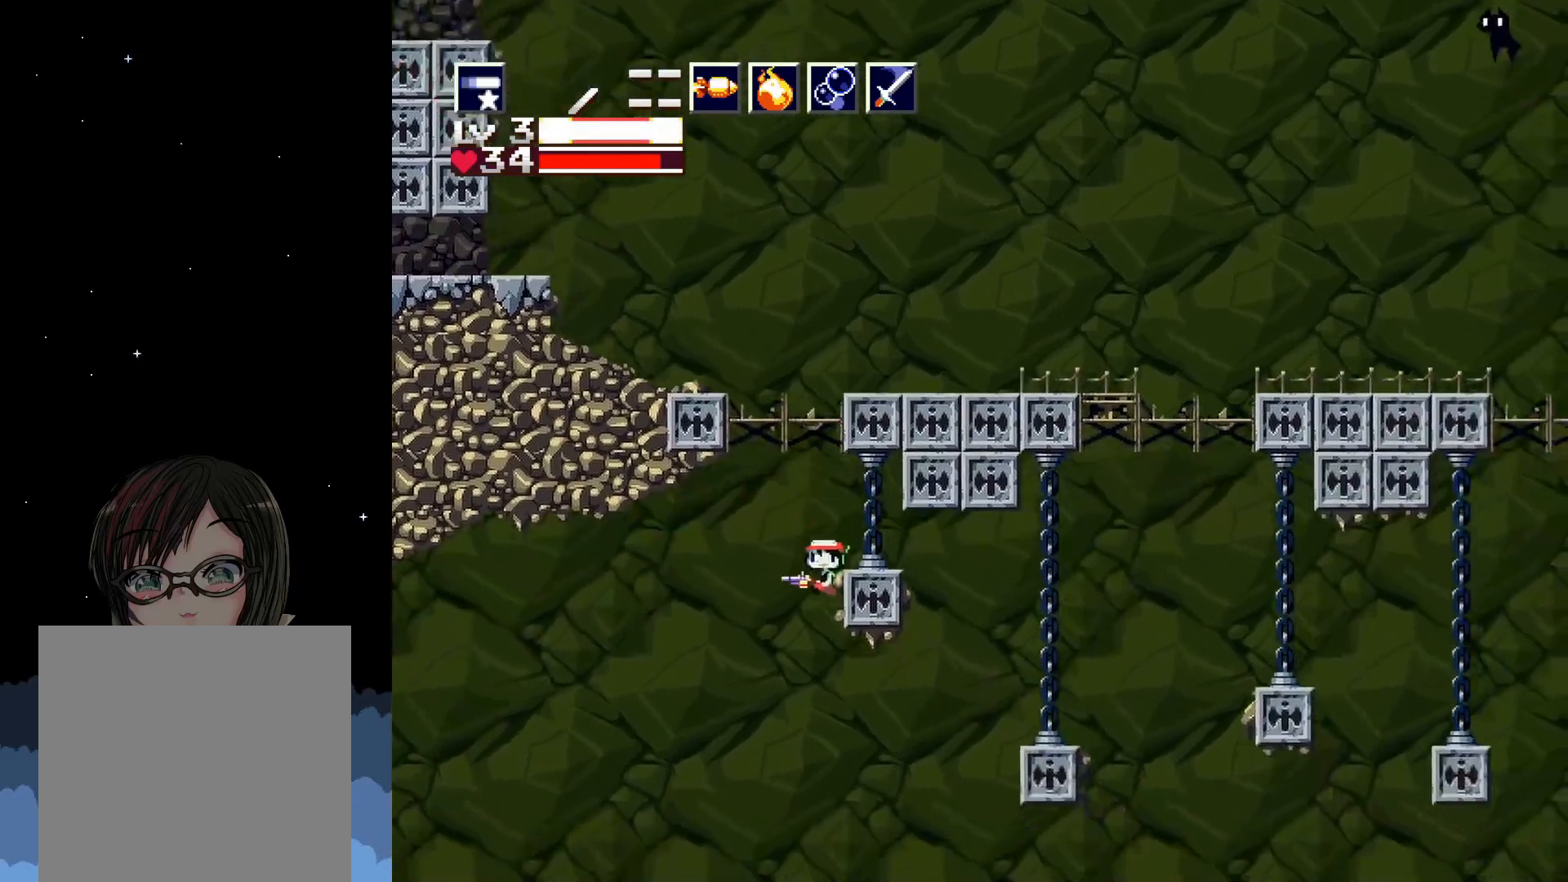
{"buttons": ["X", "DPAD_RIGHT"], "events": [[450, "DPAD_RIGHT", "down"]]}
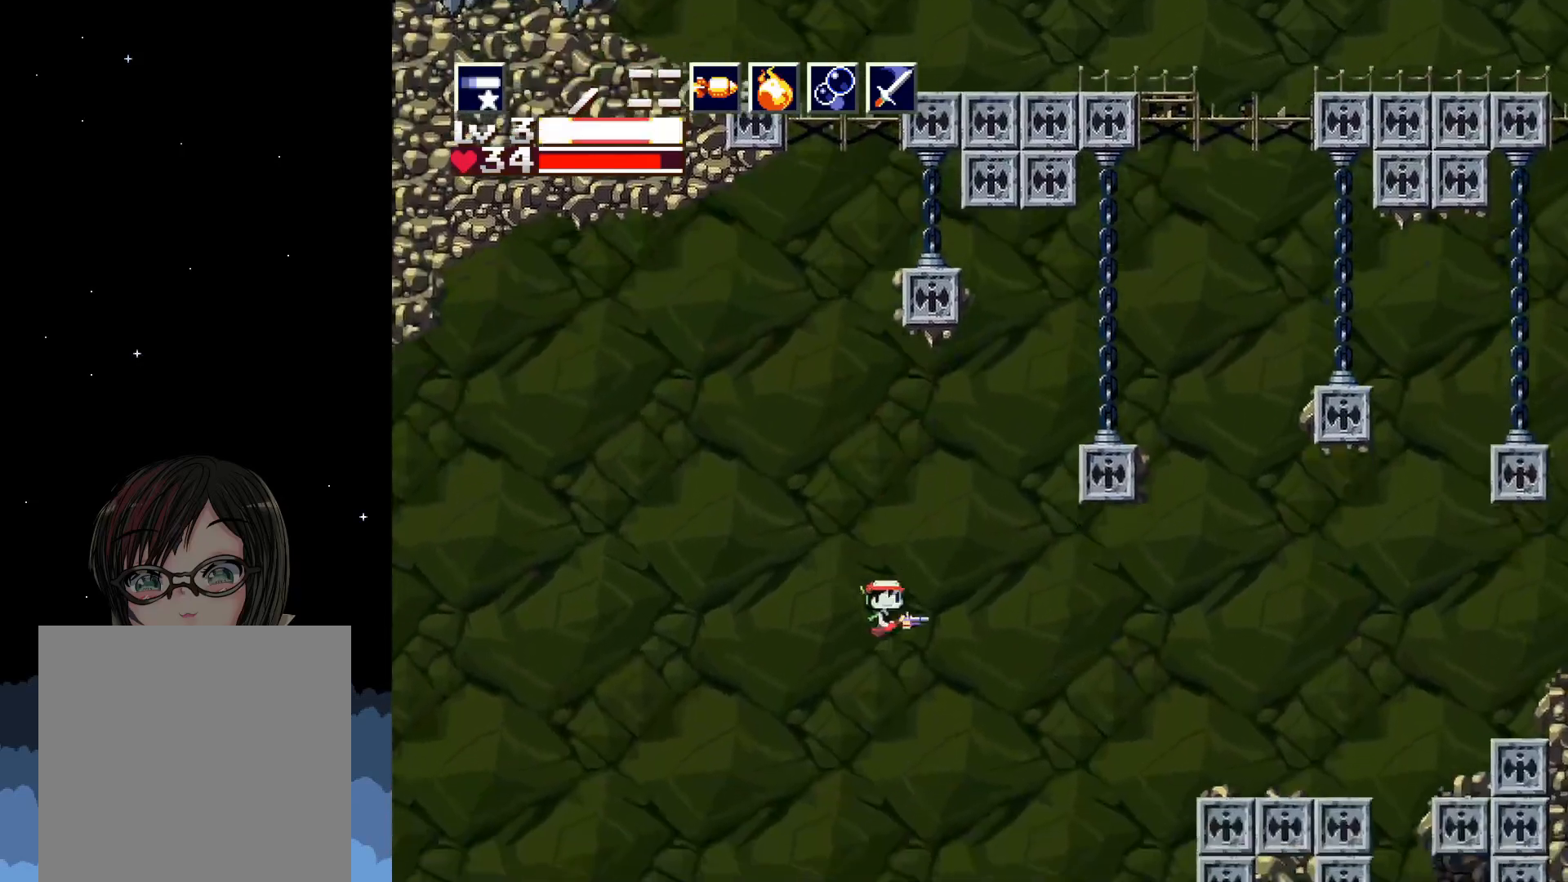
{"buttons": ["X"], "events": [[117, "DPAD_RIGHT", "up"]]}
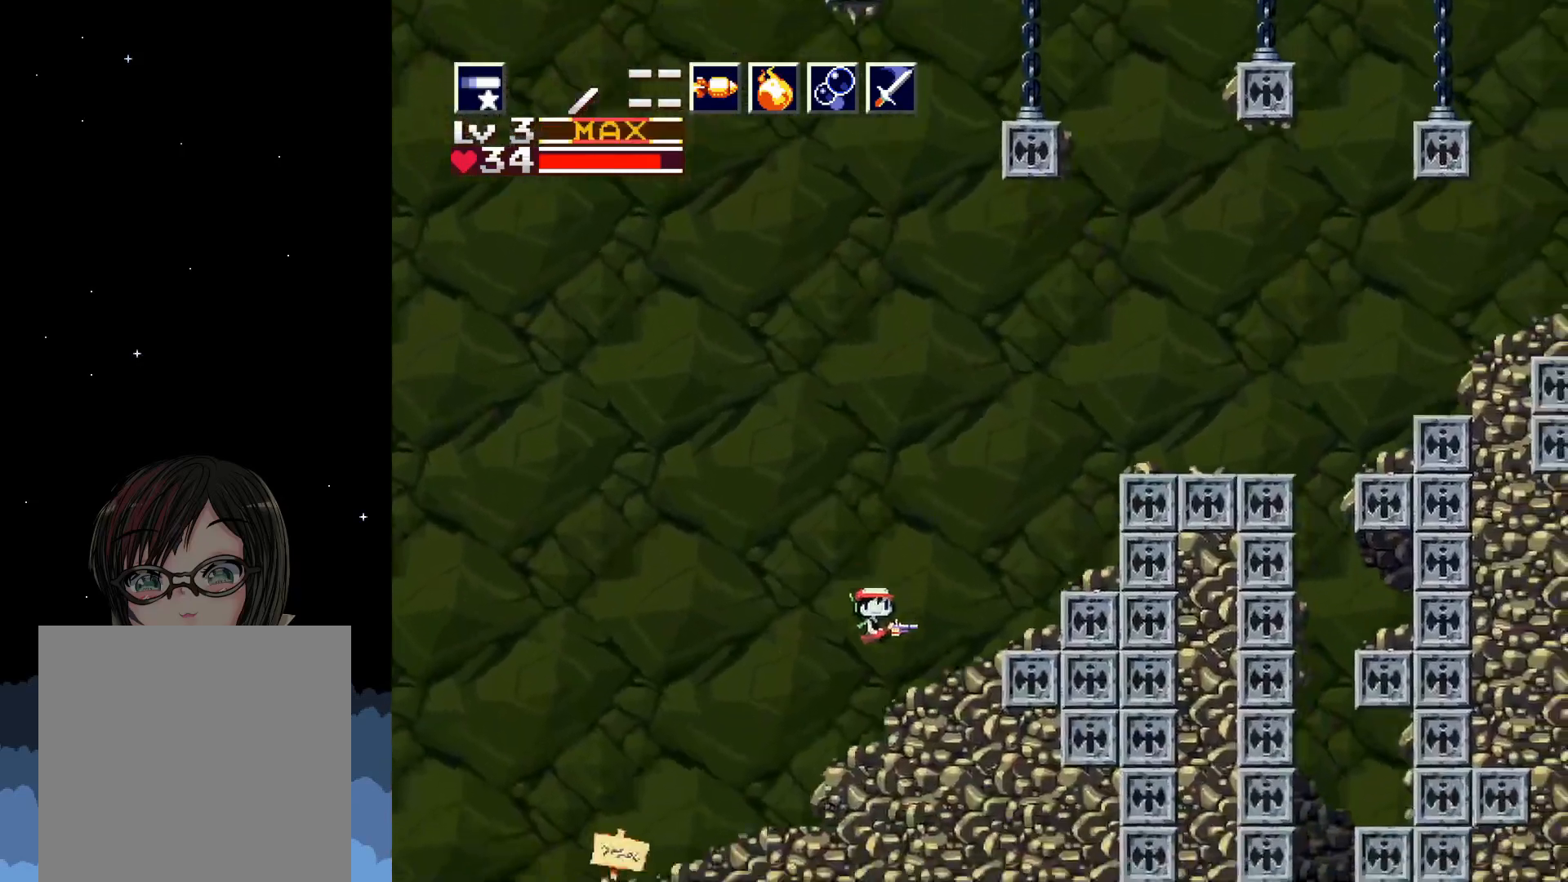
{"buttons": ["X", "DPAD_RIGHT"], "events": [[200, "DPAD_RIGHT", "down"], [233, "A", "down"], [483, "A", "up"]]}
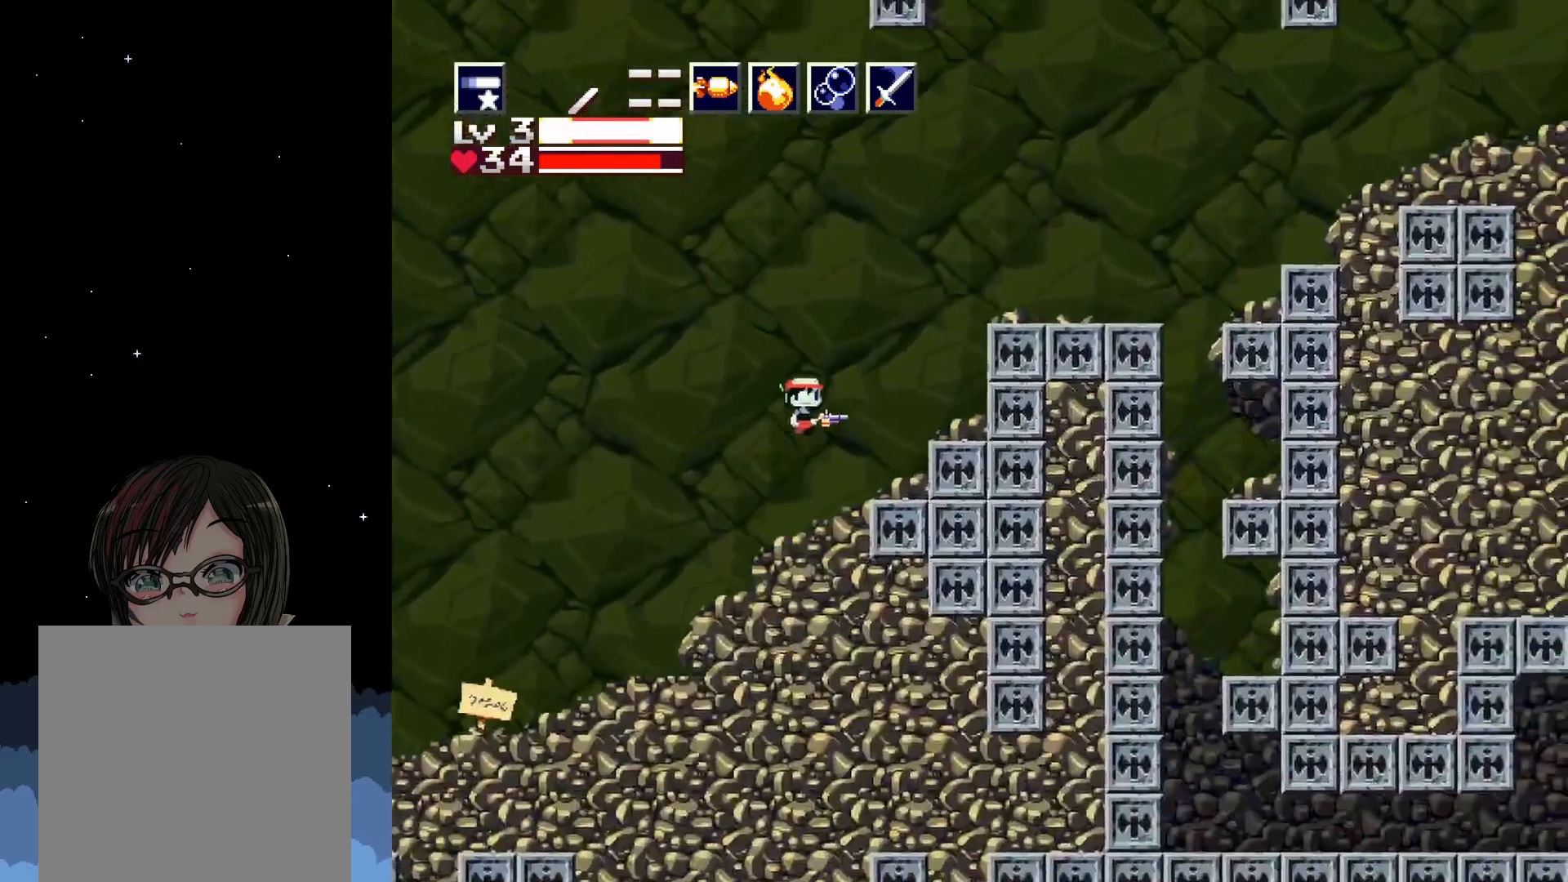
{"buttons": ["X", "DPAD_RIGHT"], "events": [[117, "A", "down"], [400, "A", "up"]]}
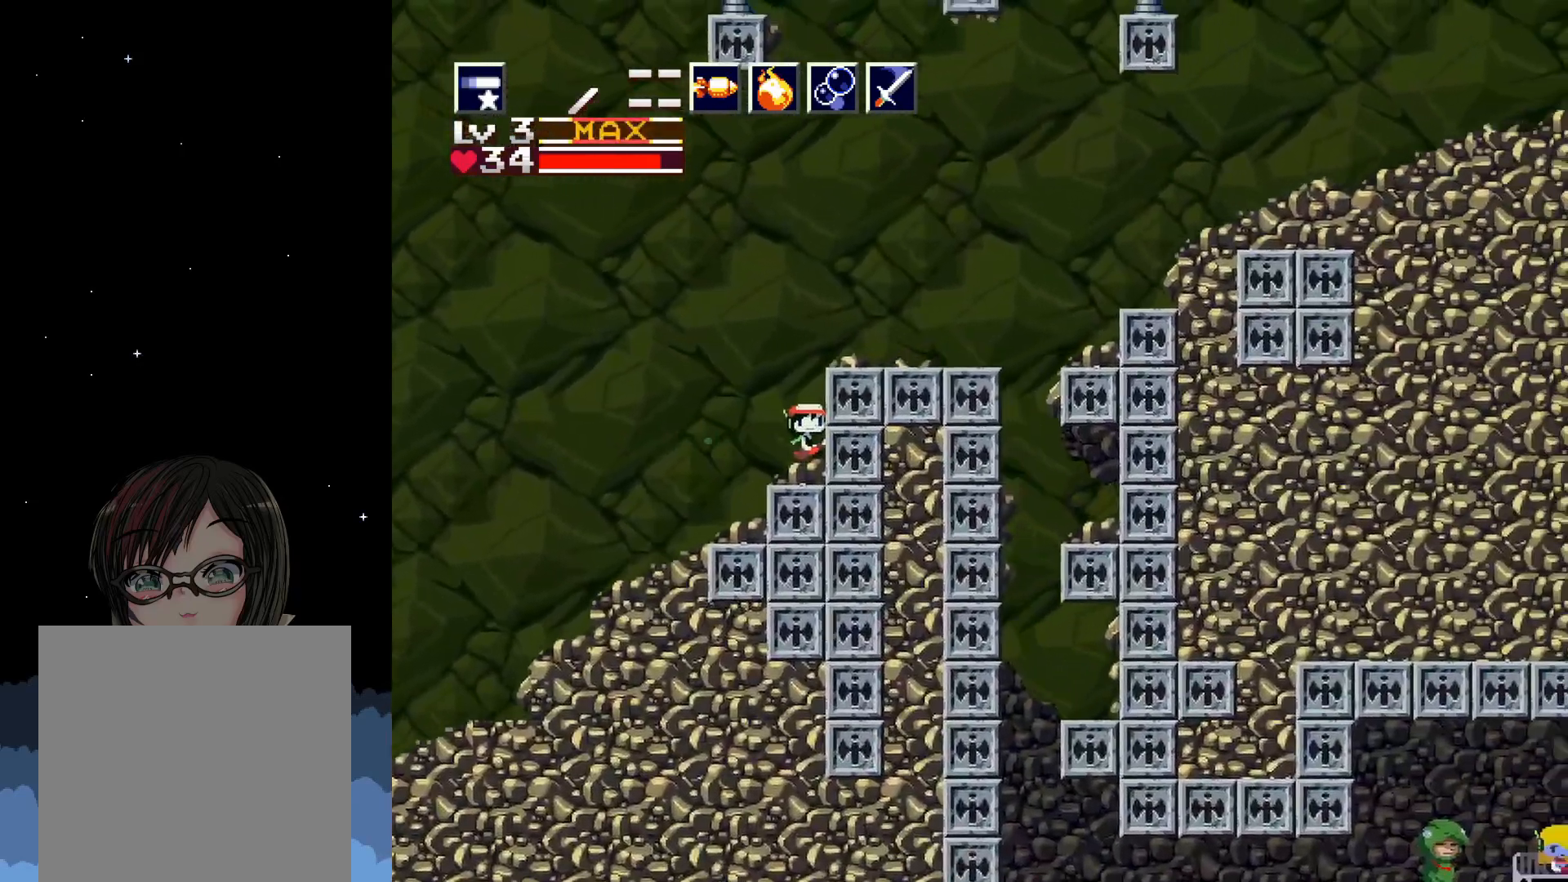
{"buttons": ["X", "DPAD_RIGHT"], "events": [[67, "A", "down"], [367, "A", "up"]]}
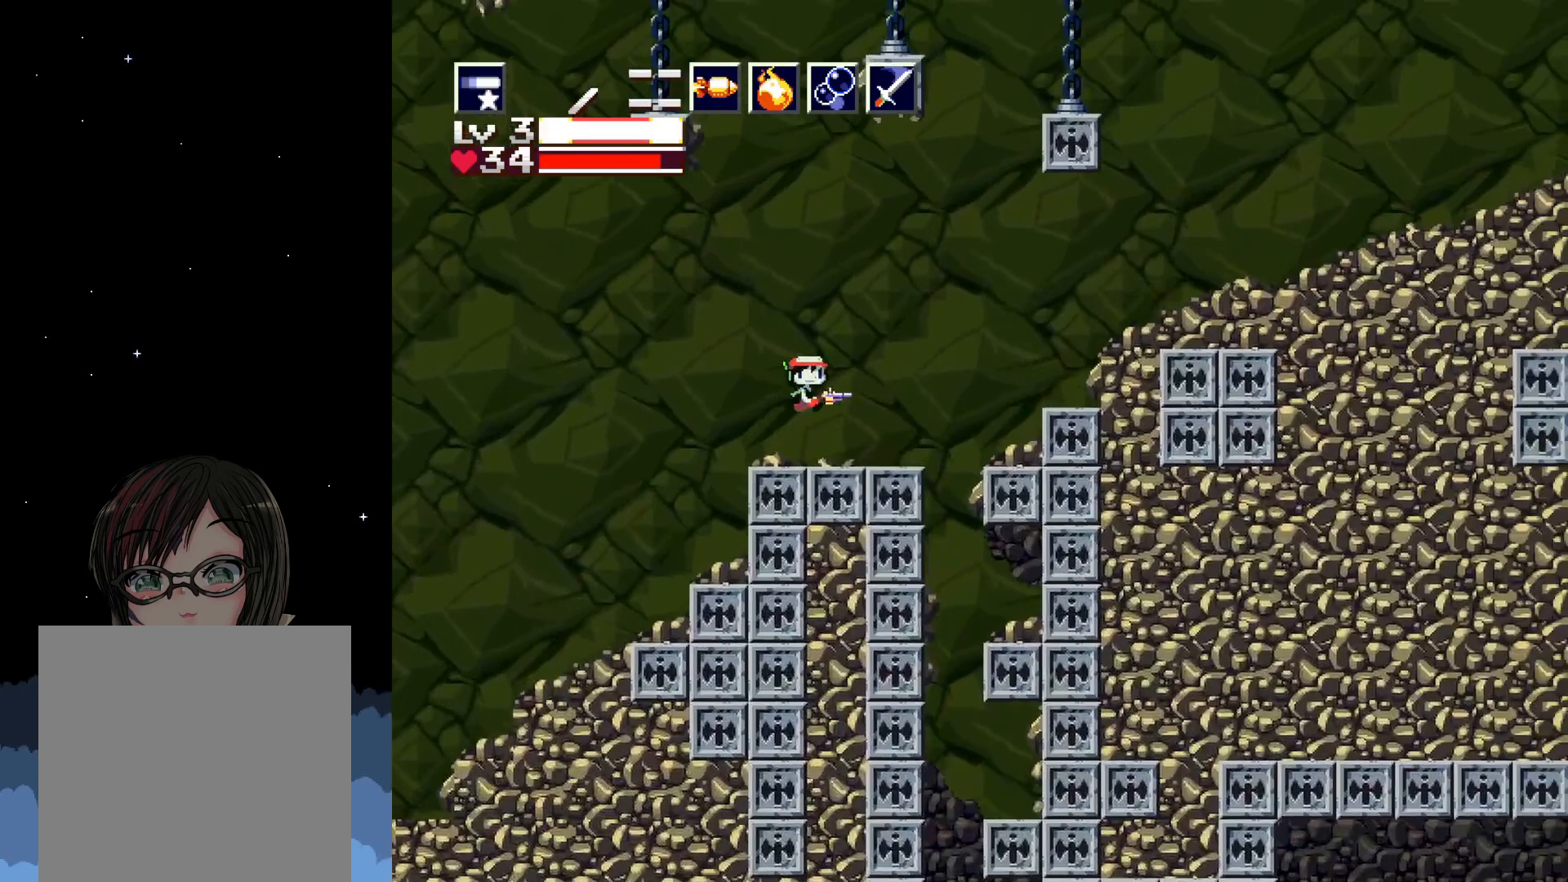
{"buttons": ["X", "DPAD_LEFT"], "events": [[300, "DPAD_RIGHT", "up"], [483, "DPAD_LEFT", "down"]]}
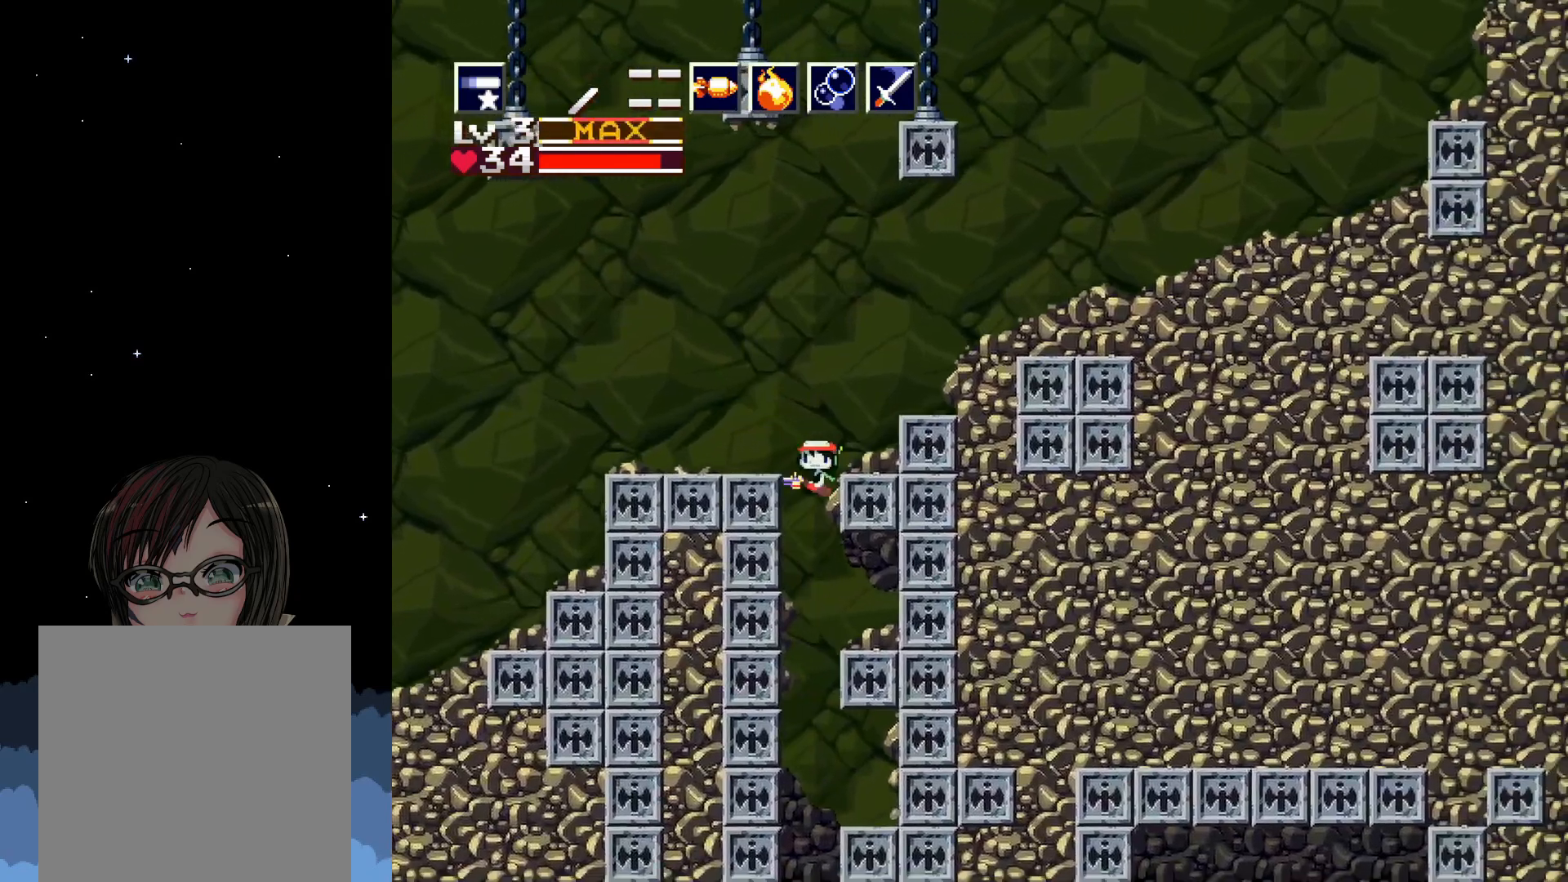
{"buttons": ["X"], "events": [[200, "DPAD_LEFT", "up"]]}
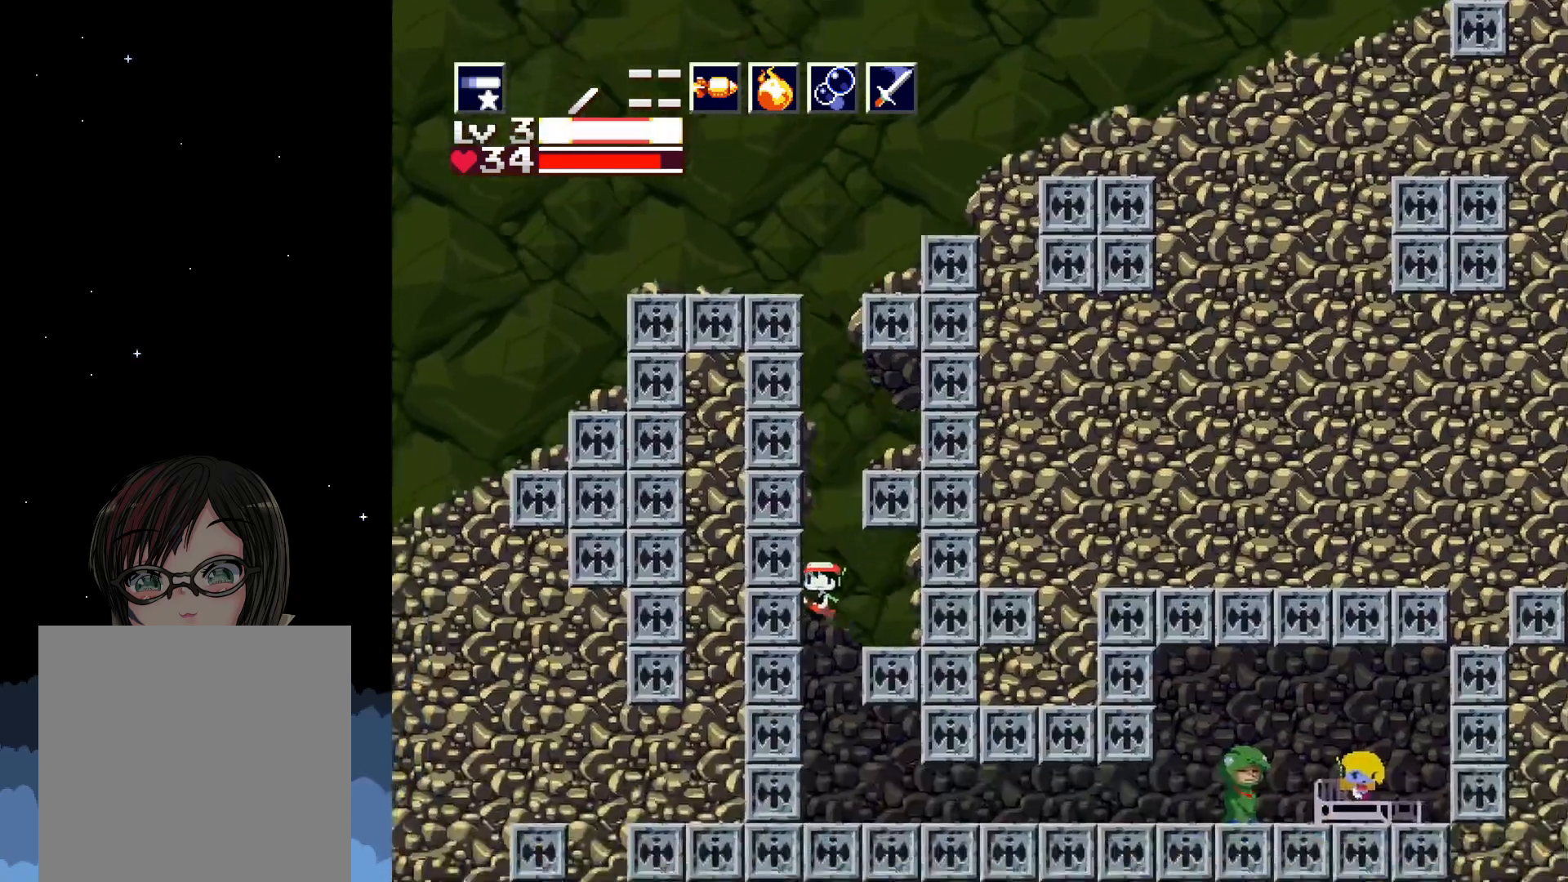
{"buttons": ["DPAD_RIGHT"], "events": [[17, "DPAD_RIGHT", "down"], [250, "X", "up"]]}
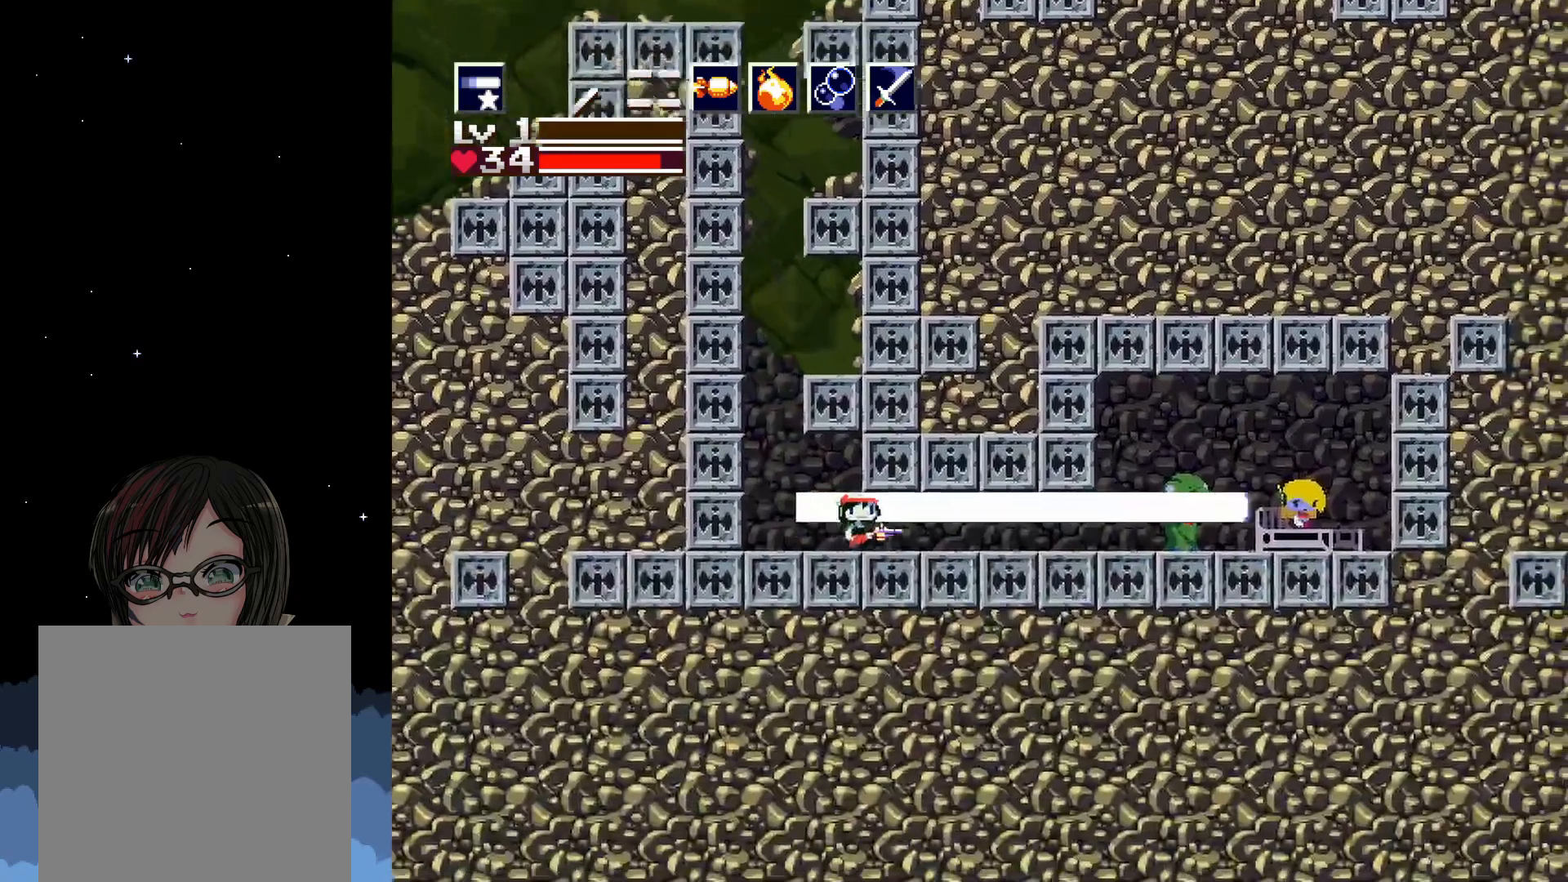
{"buttons": ["DPAD_RIGHT"], "events": []}
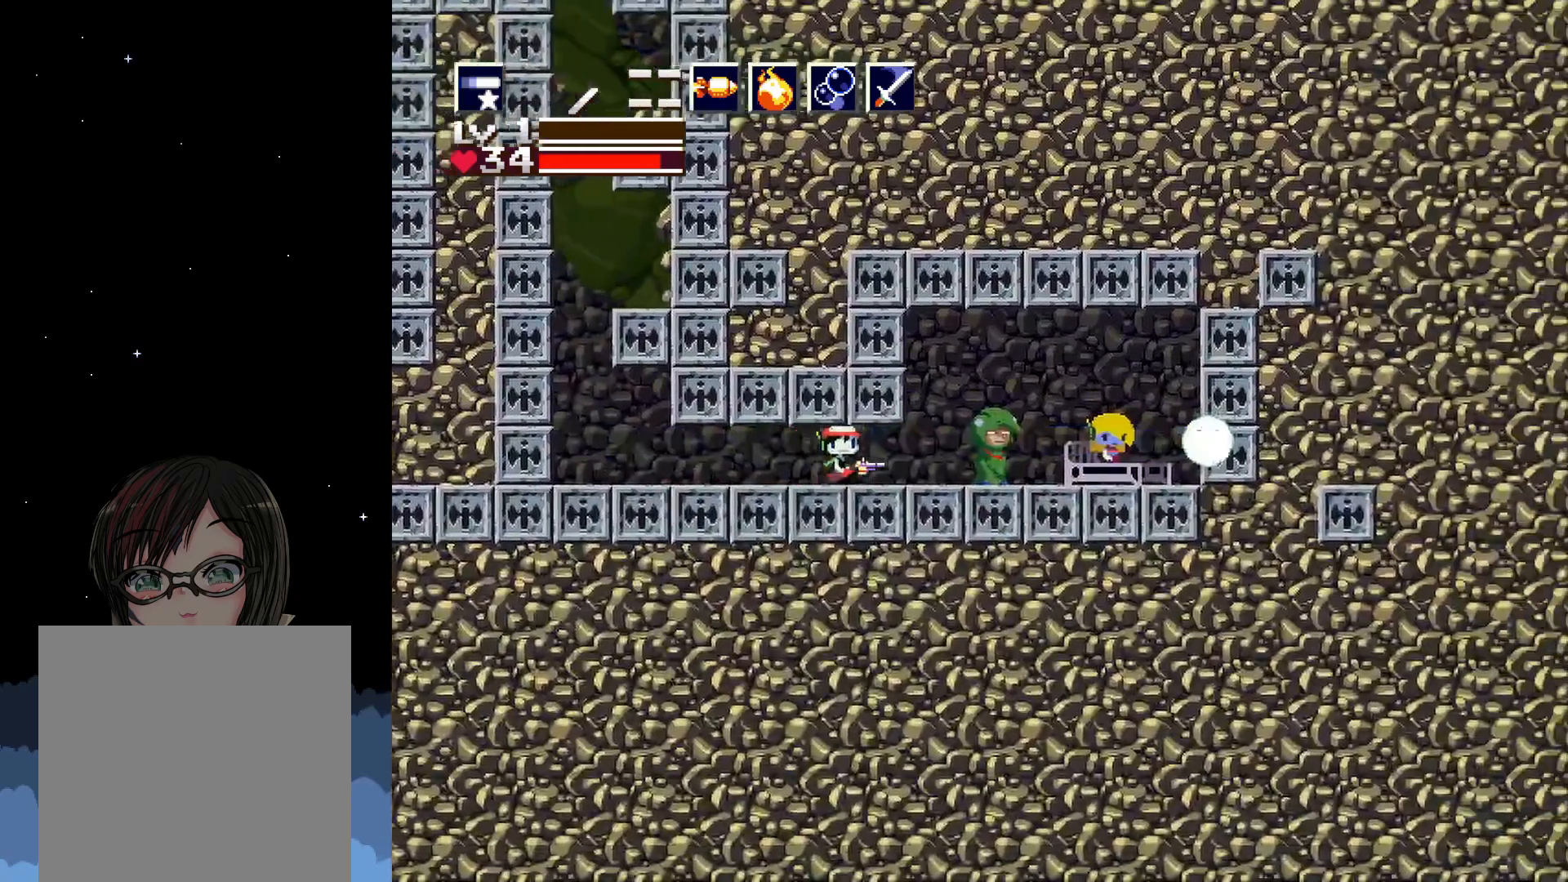
{"buttons": ["DPAD_RIGHT"], "events": []}
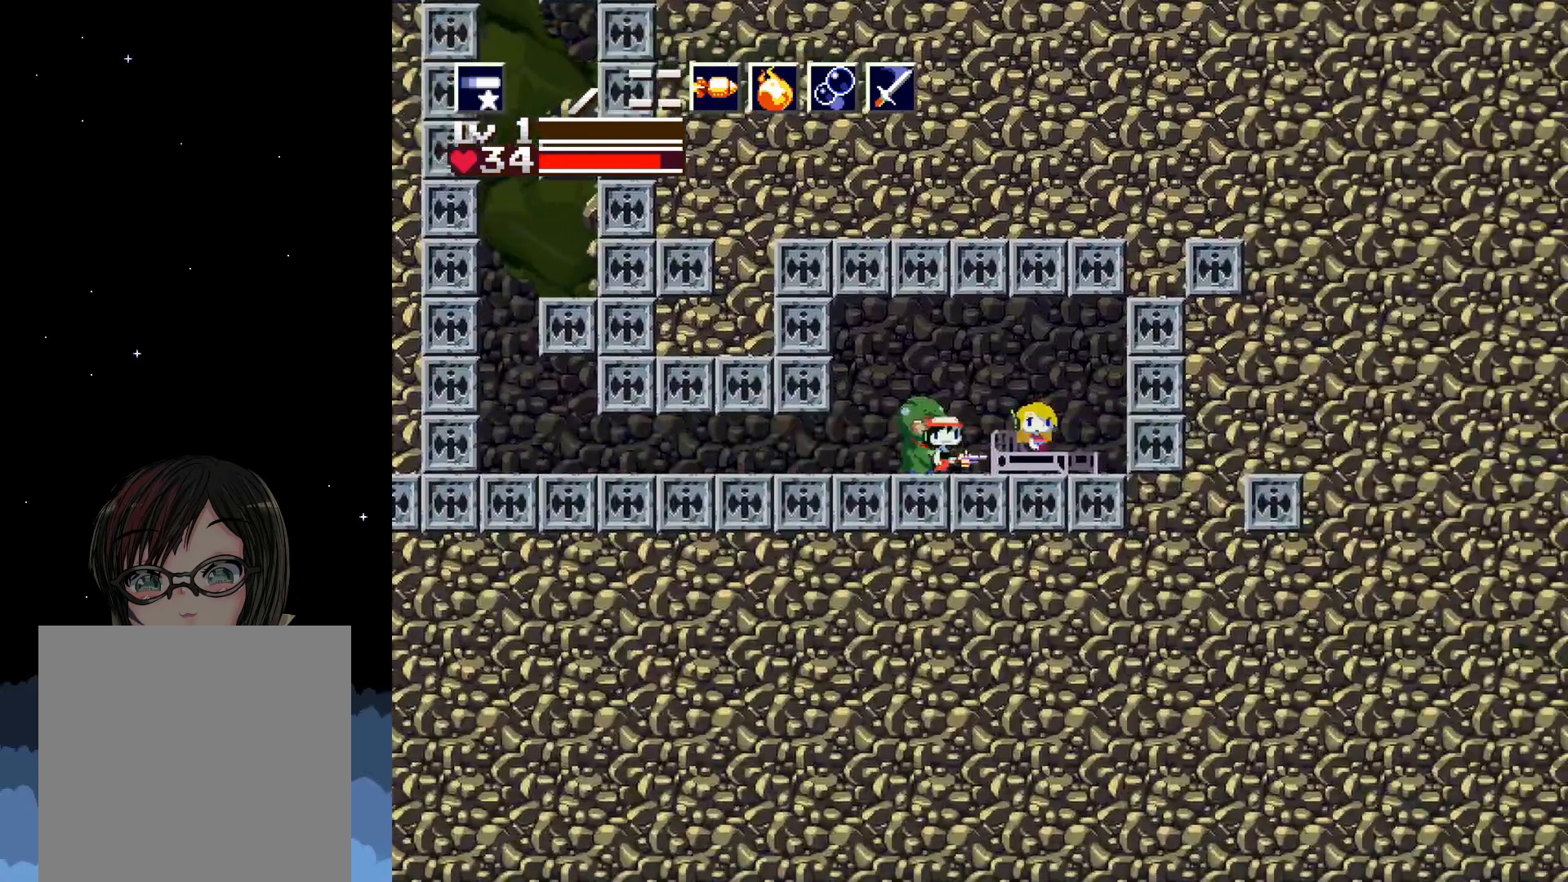
{"buttons": ["DPAD_LEFT"], "events": [[133, "DPAD_RIGHT", "up"], [450, "DPAD_LEFT", "down"]]}
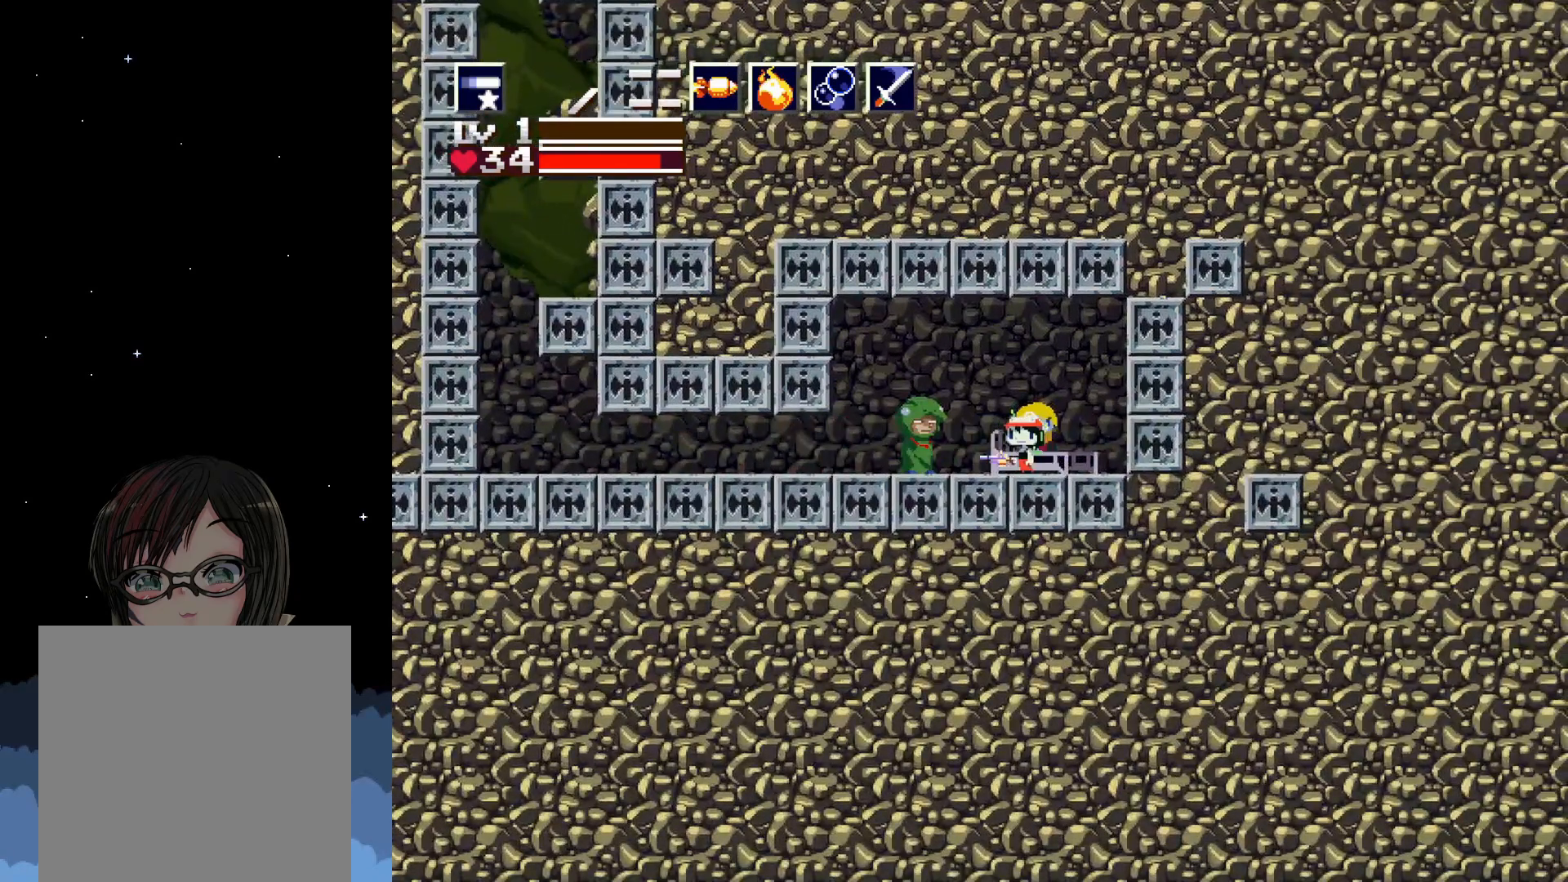
{"buttons": [], "events": [[317, "DPAD_LEFT", "up"]]}
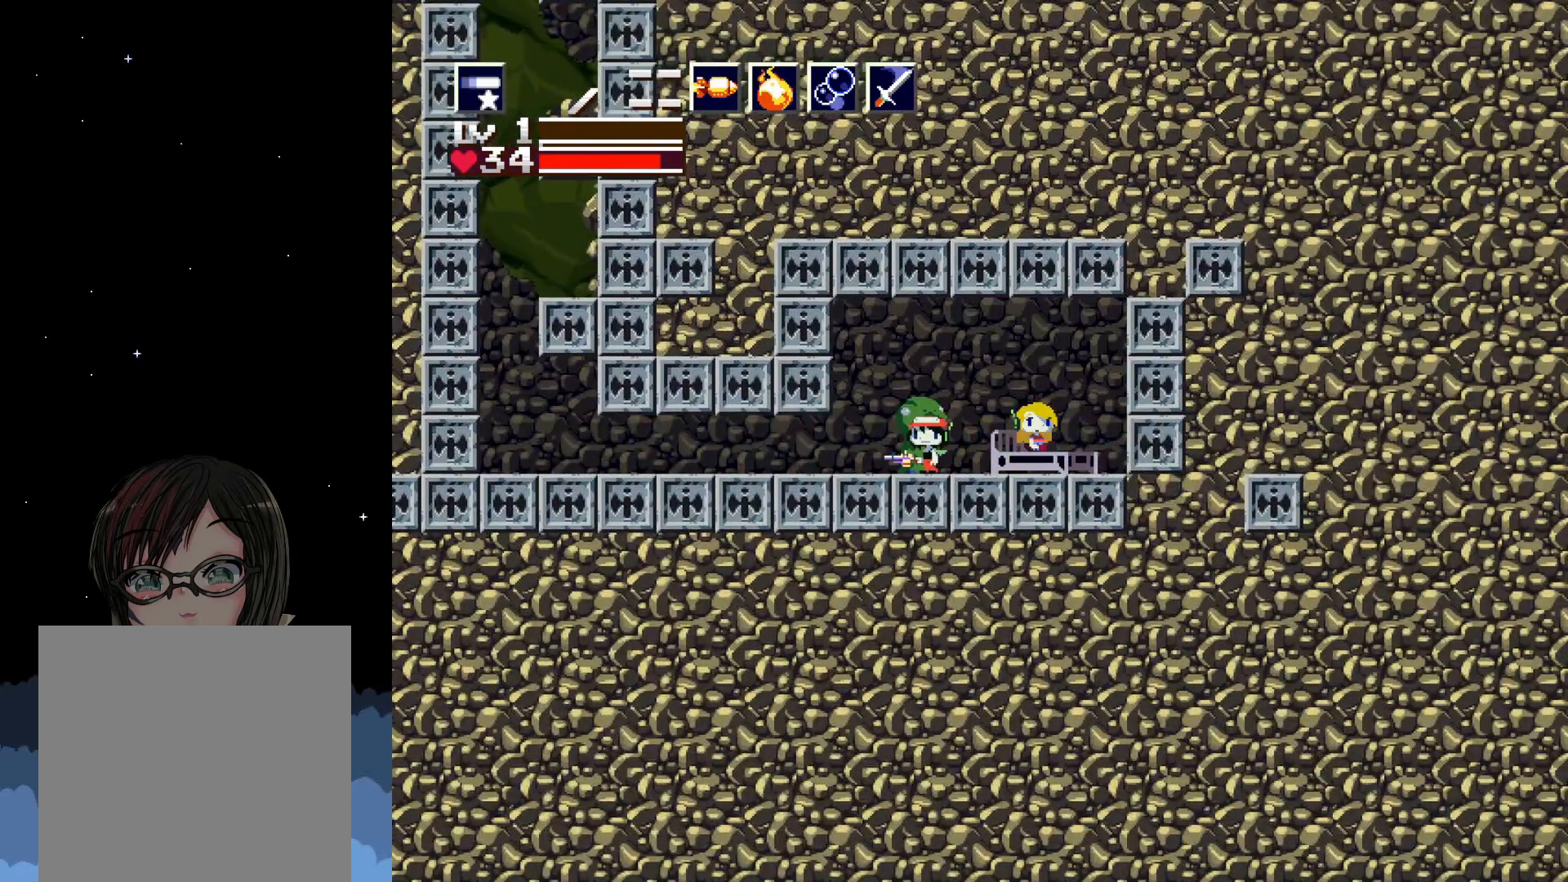
{"buttons": ["A"], "events": [[100, "DPAD_DOWN", "down"], [250, "DPAD_DOWN", "up"], [467, "A", "down"]]}
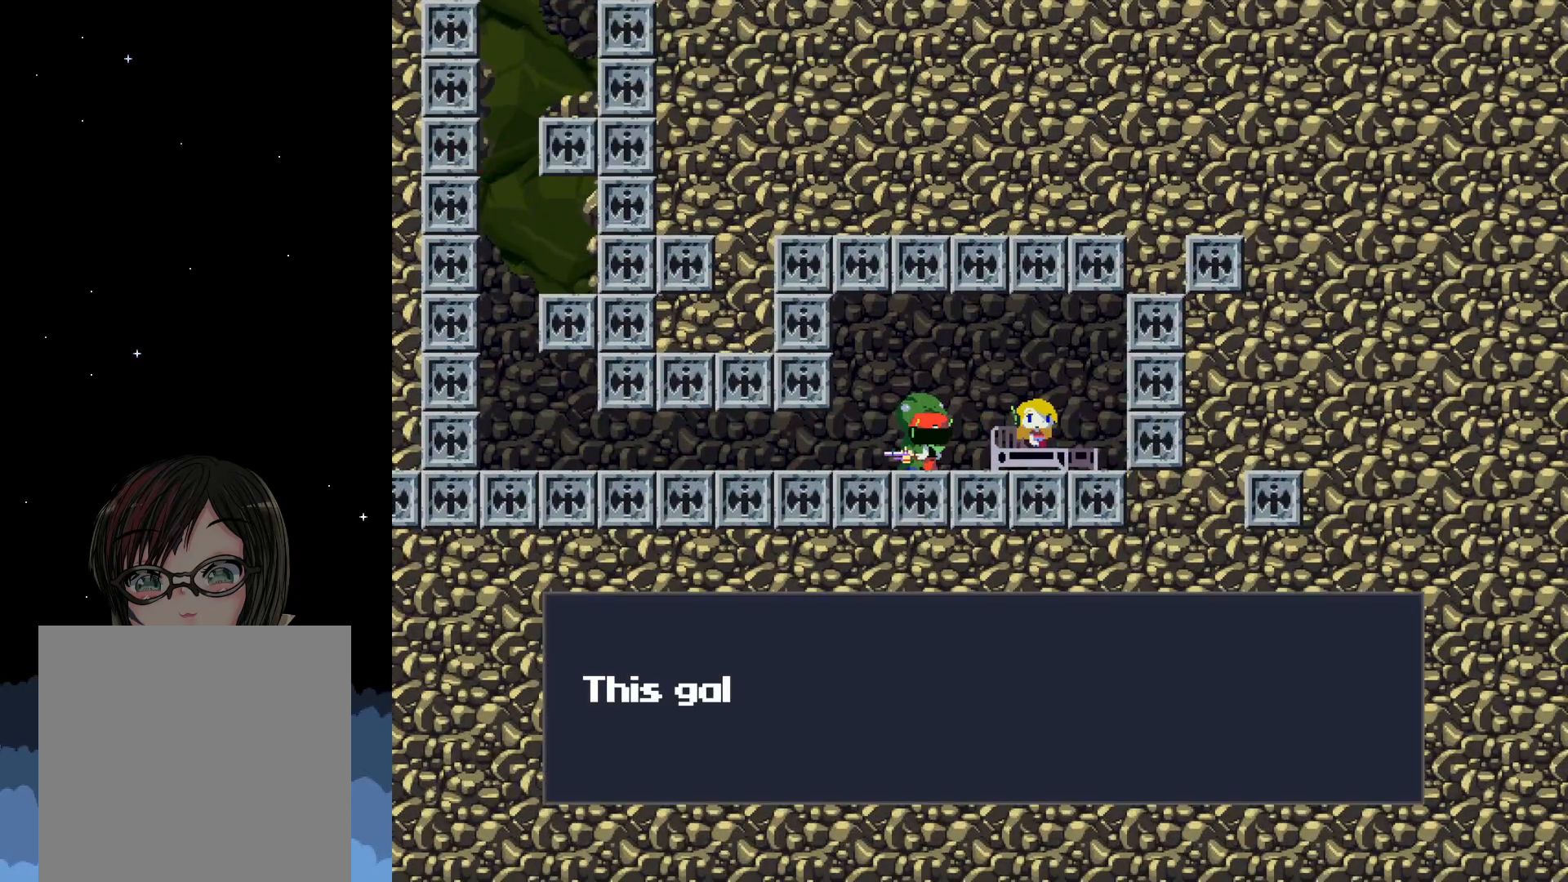
{"buttons": [], "events": [[333, "A", "up"]]}
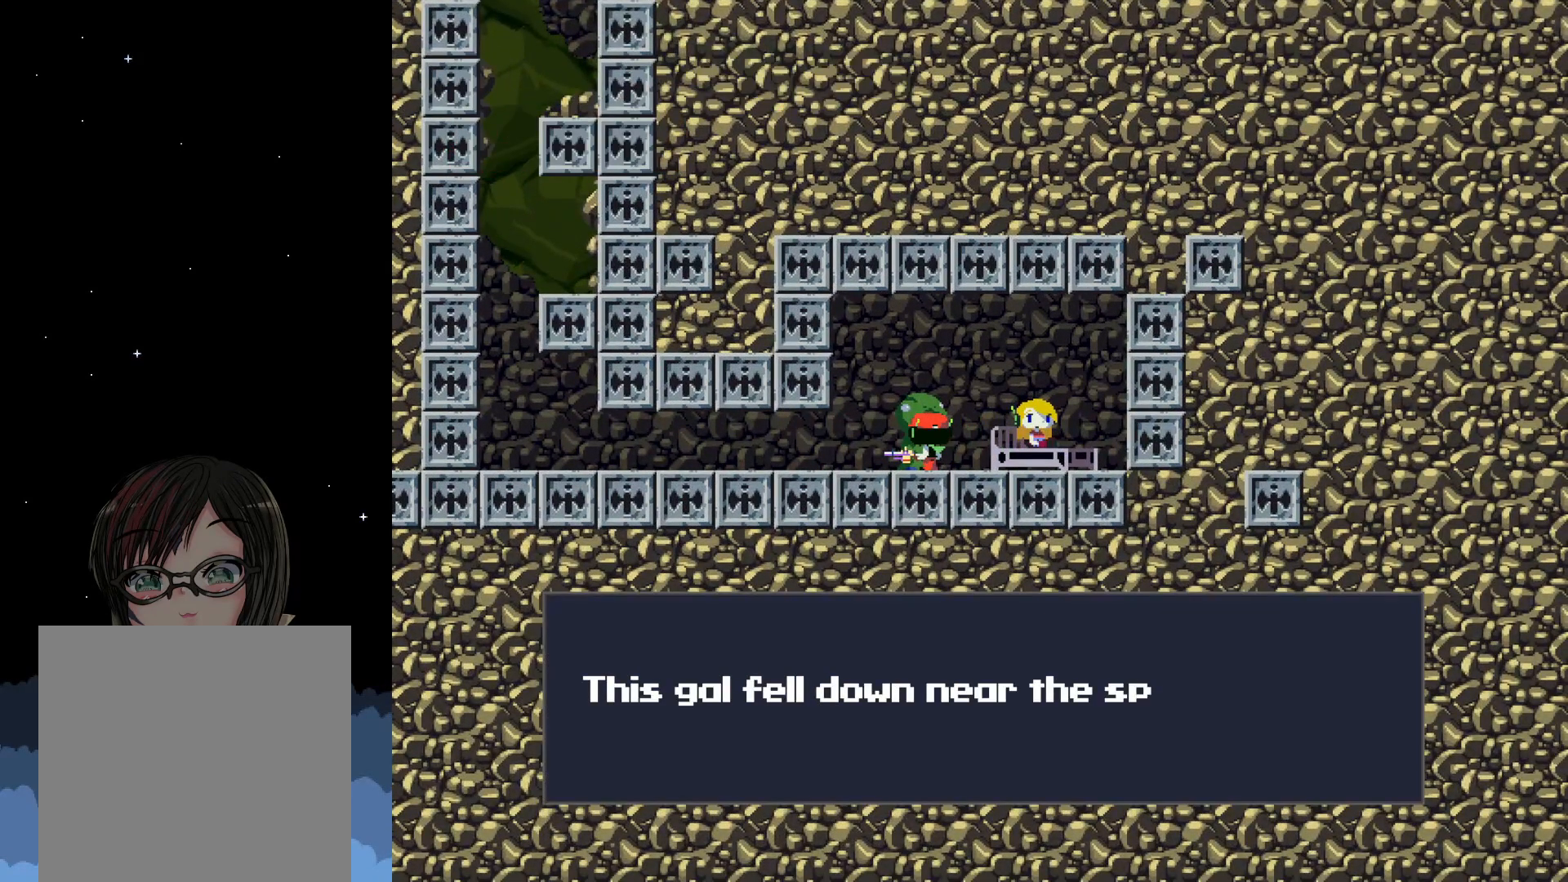
{"buttons": ["A"], "events": [[350, "A", "down"]]}
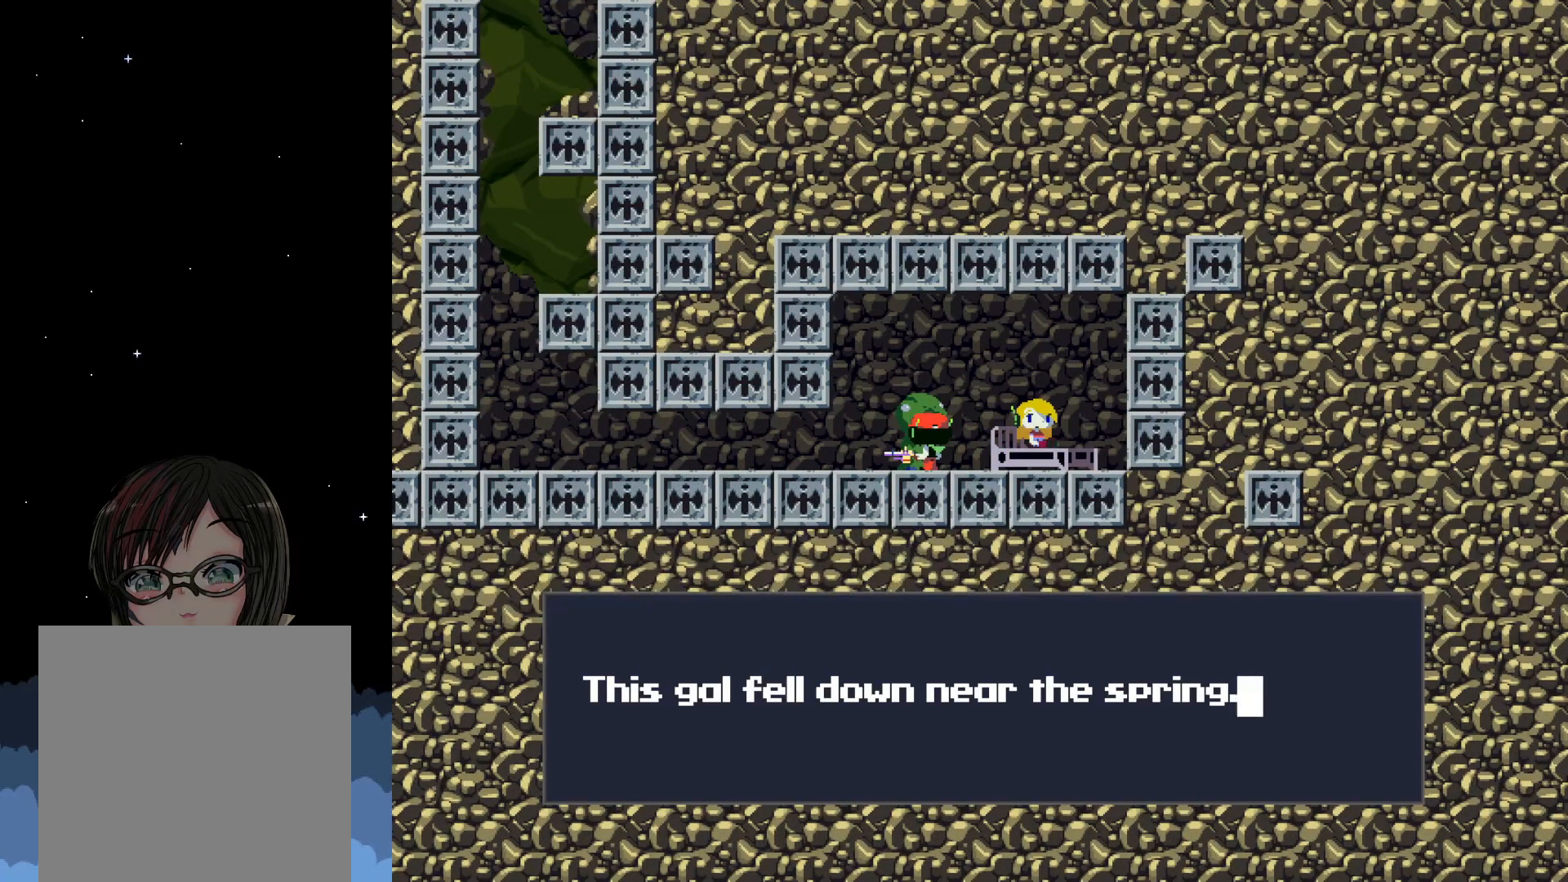
{"buttons": ["A"], "events": [[233, "A", "up"], [317, "A", "down"]]}
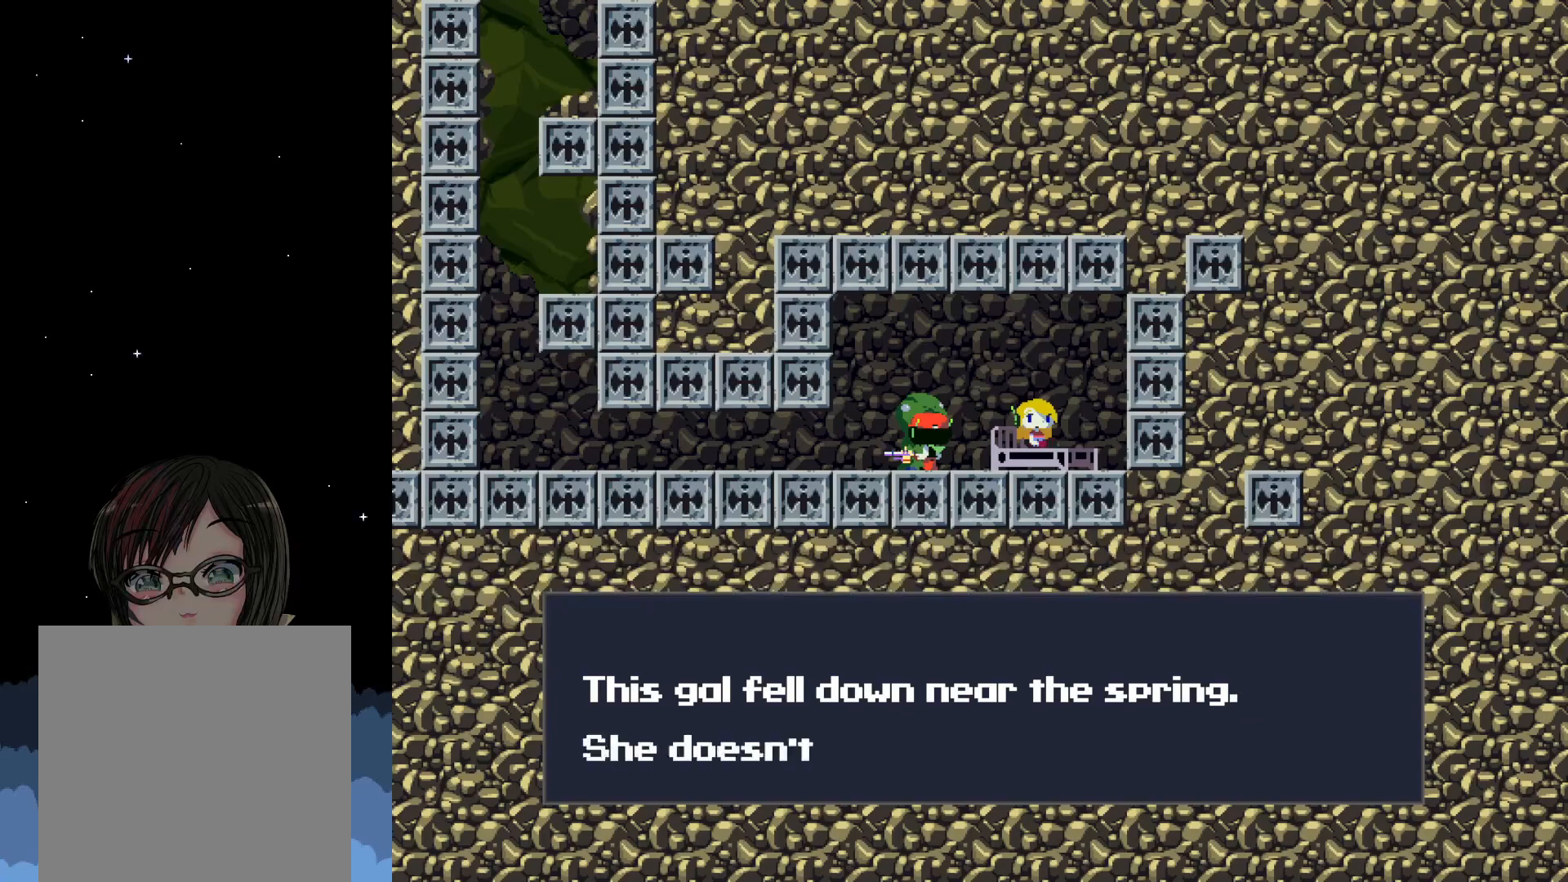
{"buttons": ["A"], "events": []}
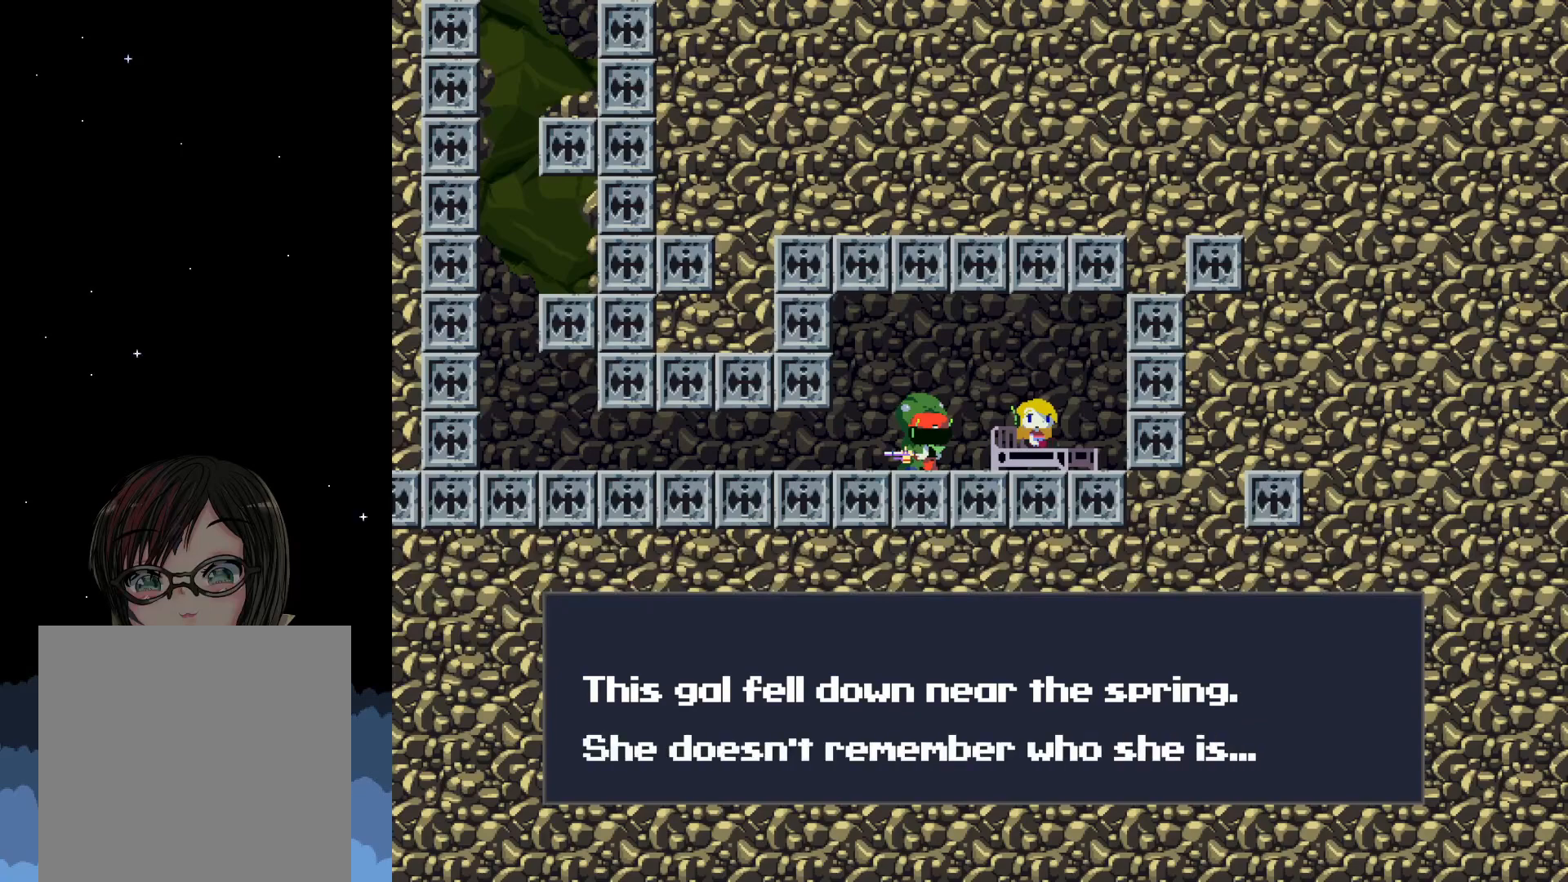
{"buttons": ["A"], "events": [[217, "A", "up"], [300, "A", "down"]]}
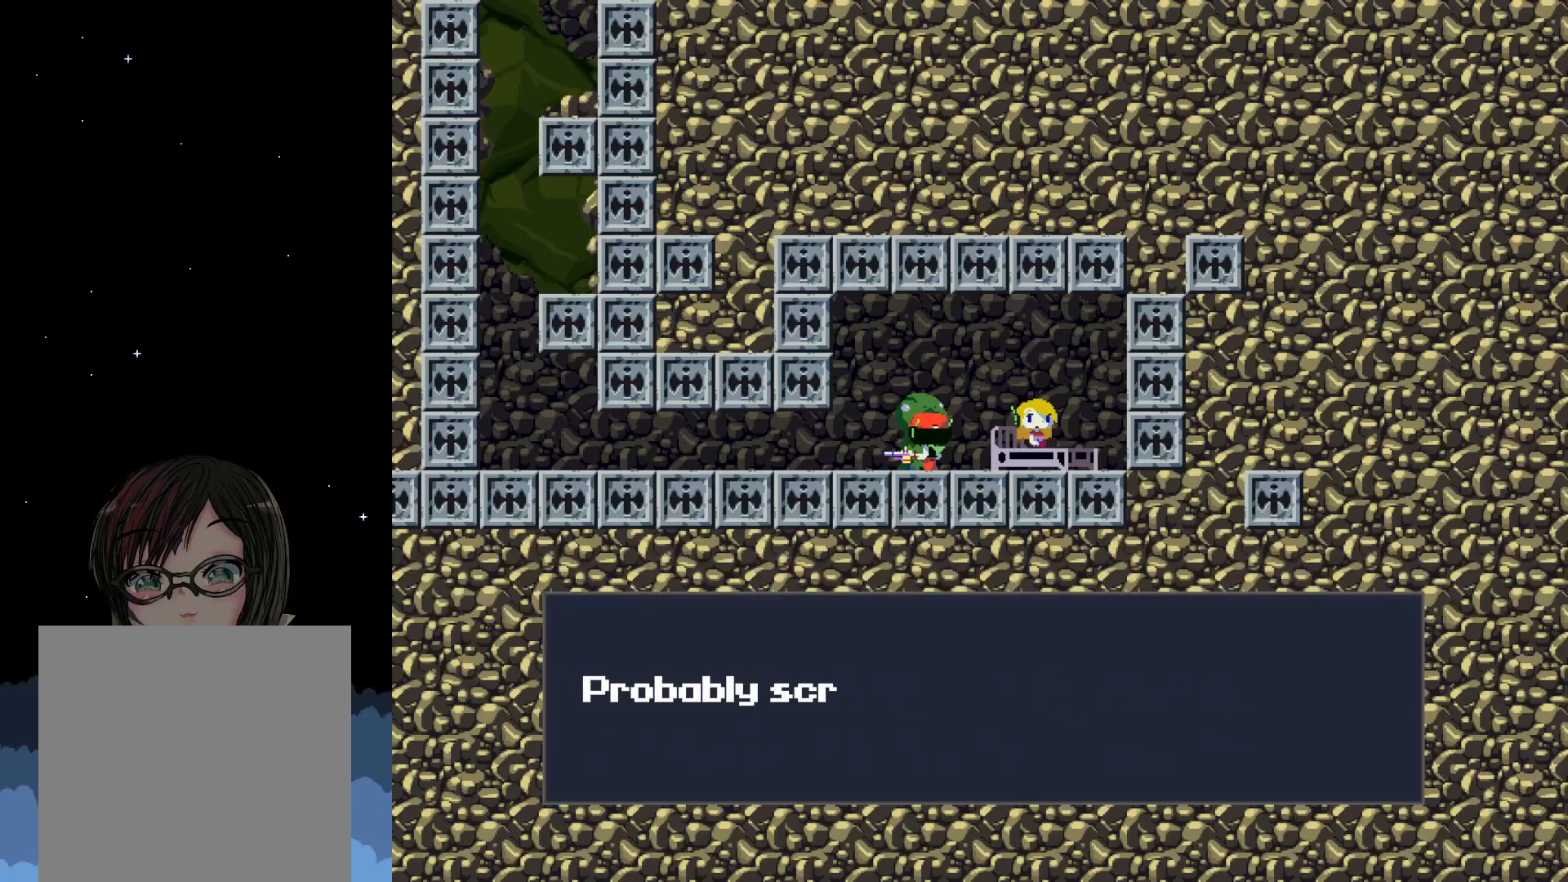
{"buttons": ["A"], "events": [[50, "A", "up"], [267, "A", "down"]]}